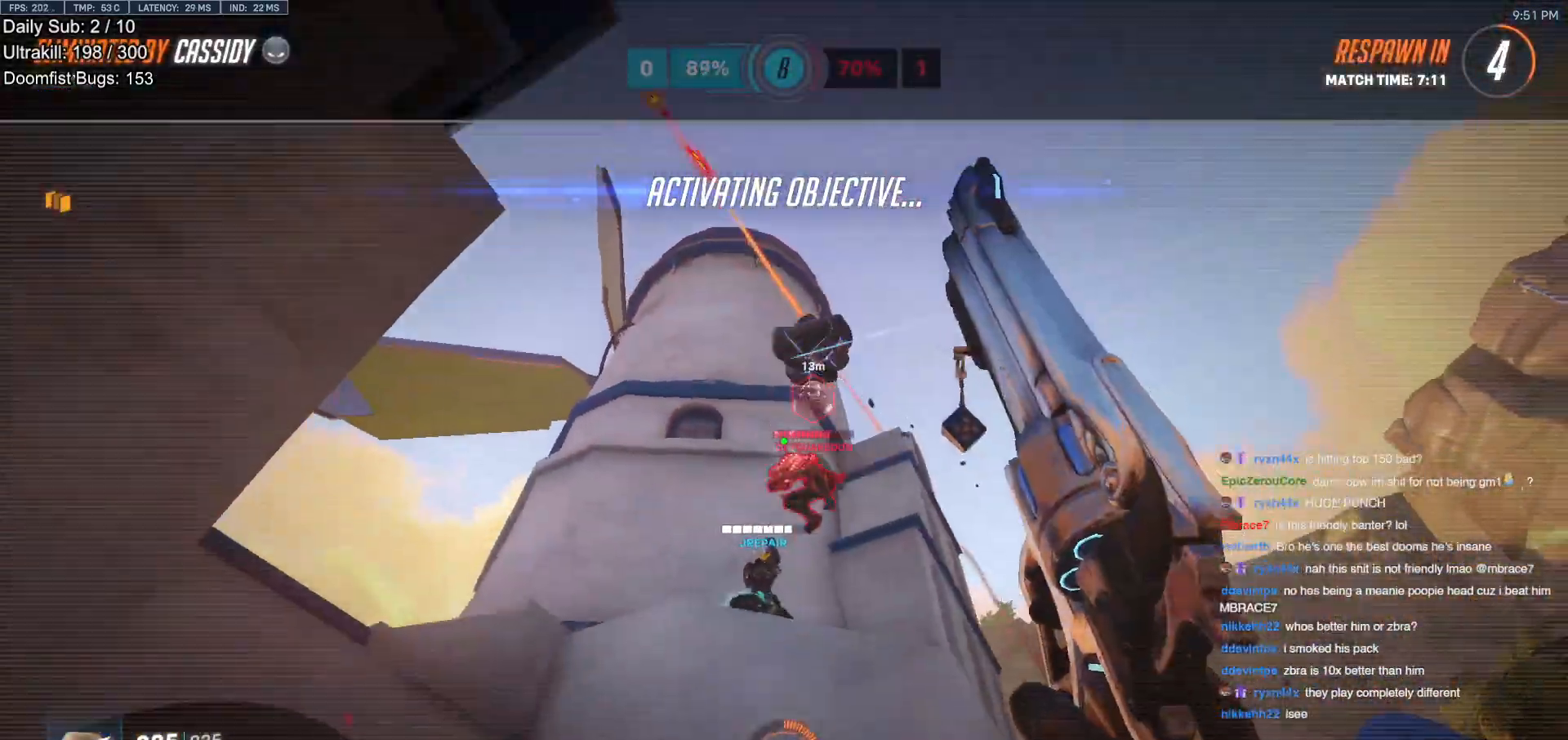
Gameplay with keyboard and mouse; each line is a JSON object with the keys and mouse buttons held at the frame after it. "events" lists presses ("down") and releases ("up") of "a", "ctrl", "d", "e", "f", "melee", "q", "r", "s", "shift", "space", "w", "mouse_left" and "mouse_right" between this image and that frame as [ms after this image, input, new state], when the widget could be followed in between. "mouse_left", "mouse_right" = the "left", "right" buttons of the "mouse" list. No other keys are recorded. Mouse movement is not recorded. Key names are as the overlay labels them; some are game actions (e.g. jump) rather than physical keys.
{"keys": [], "mouse": [], "events": [[17, "mouse_left", "down"], [117, "mouse_left", "up"], [250, "space", "down"], [284, "space", "up"]]}
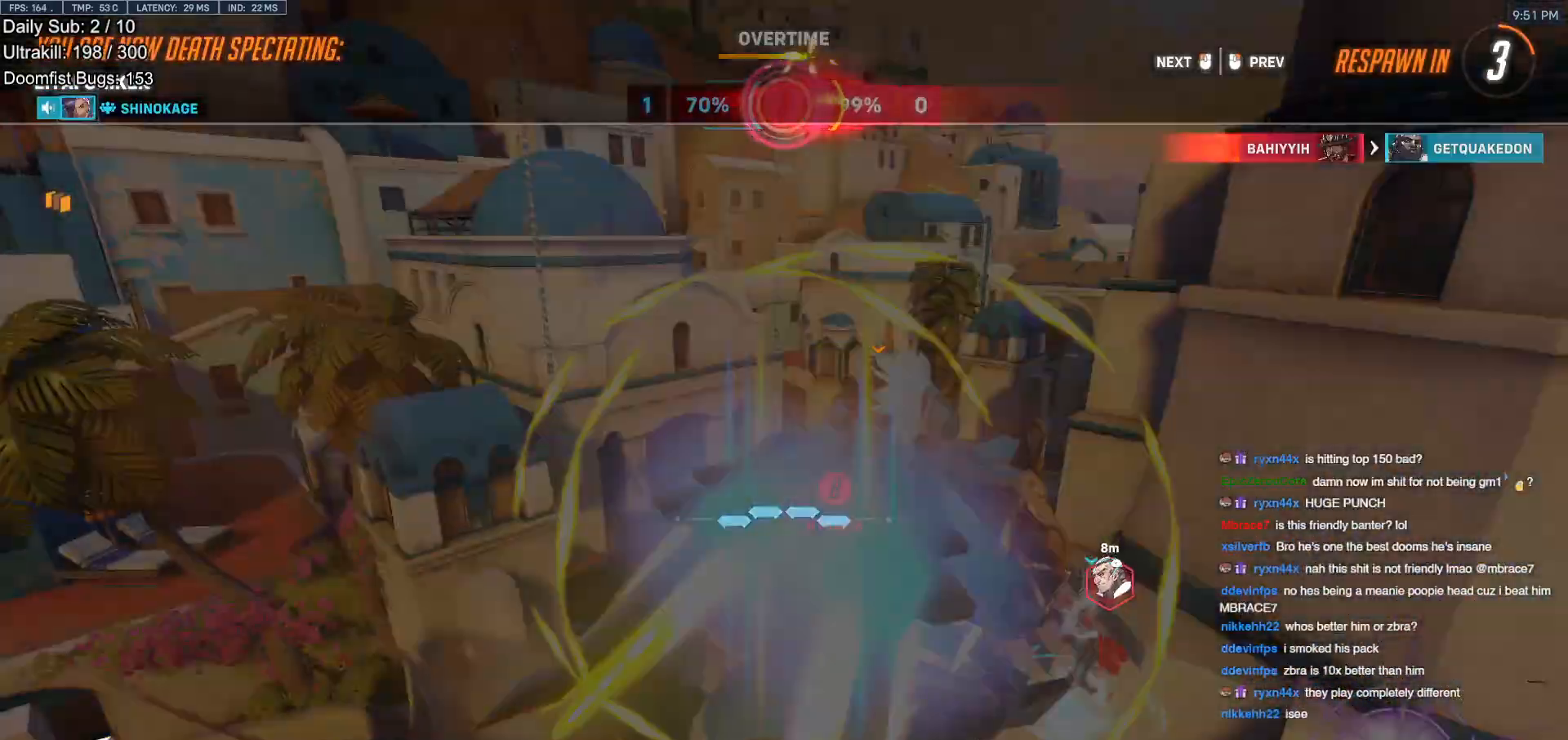
{"keys": [], "mouse": [], "events": []}
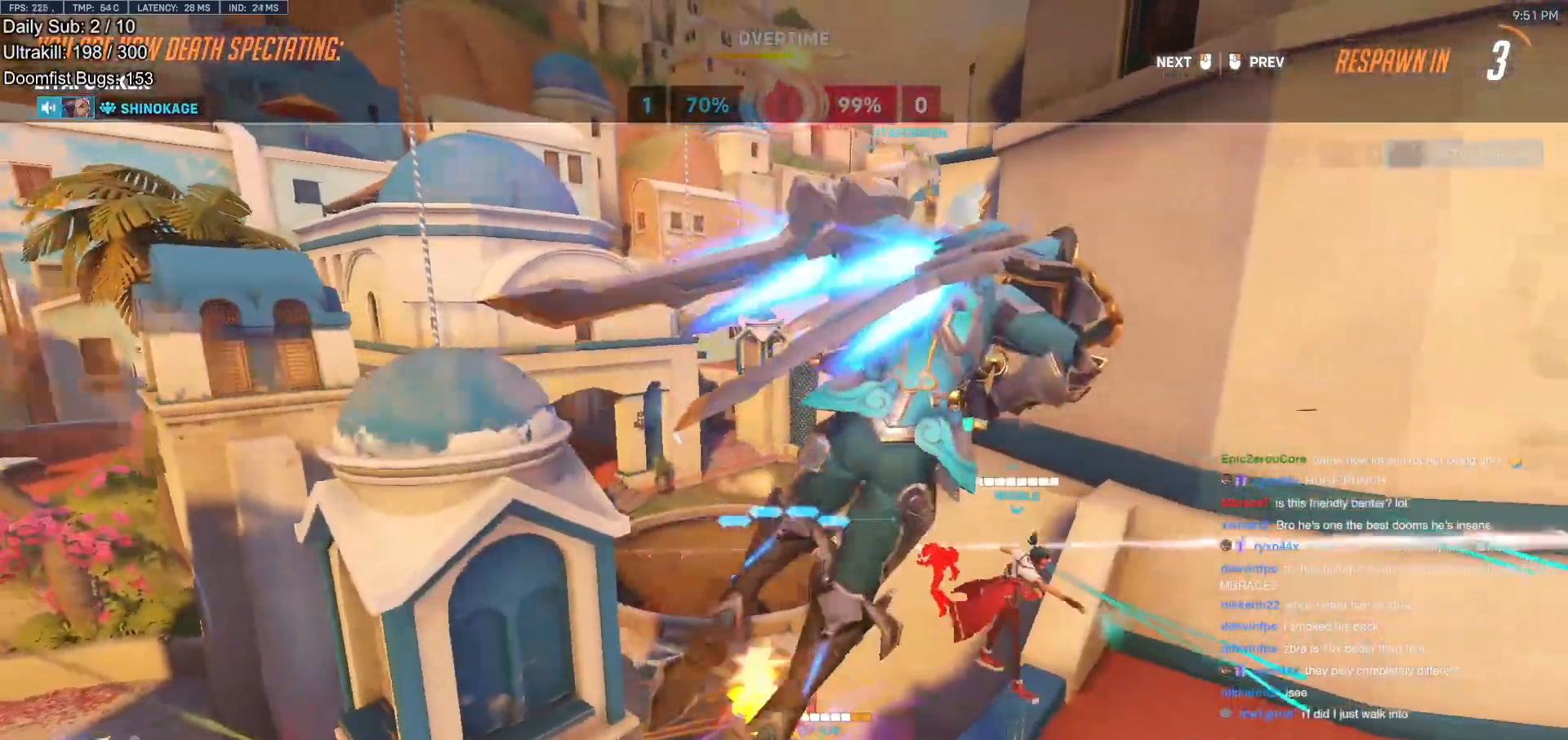
{"keys": [], "mouse": [], "events": []}
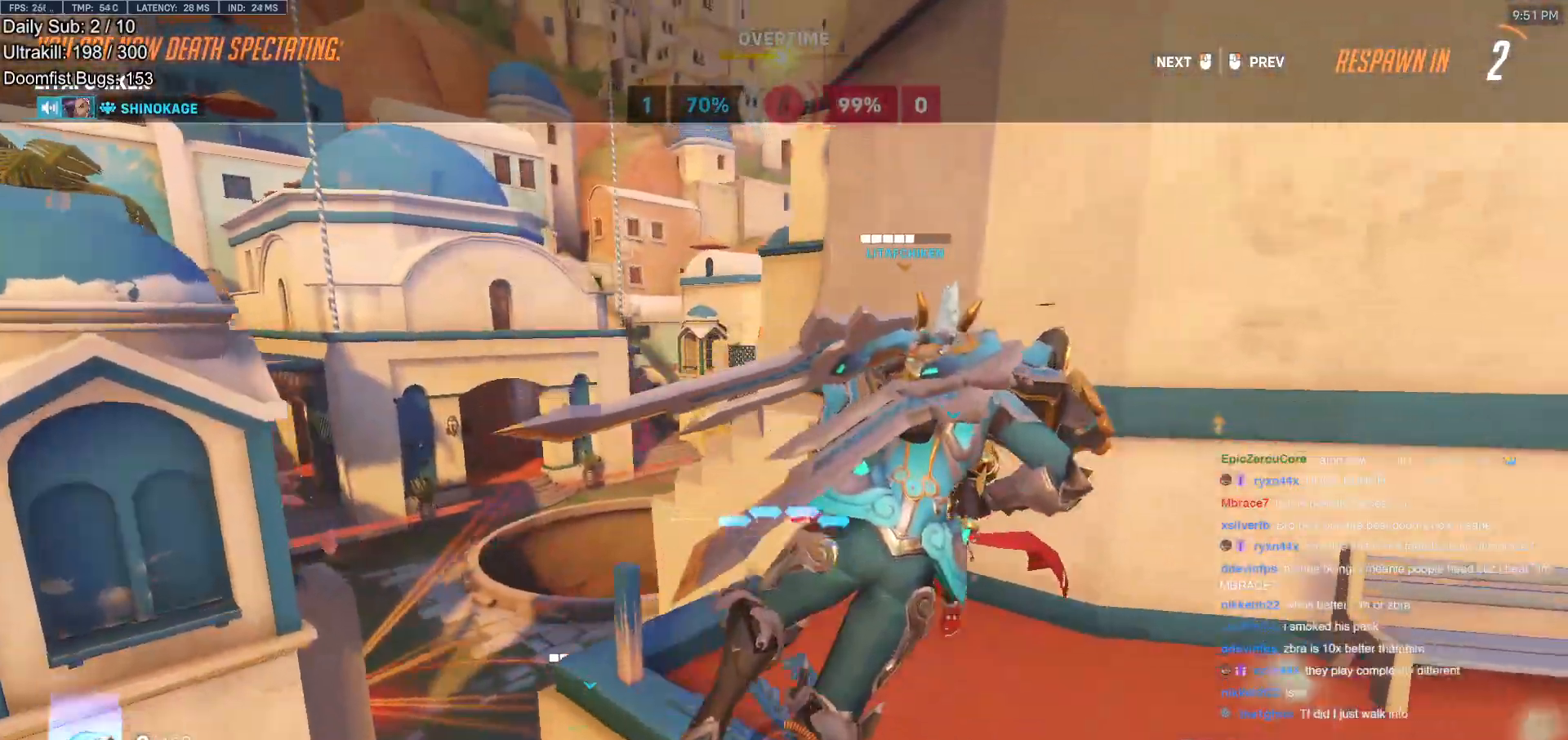
{"keys": [], "mouse": [], "events": []}
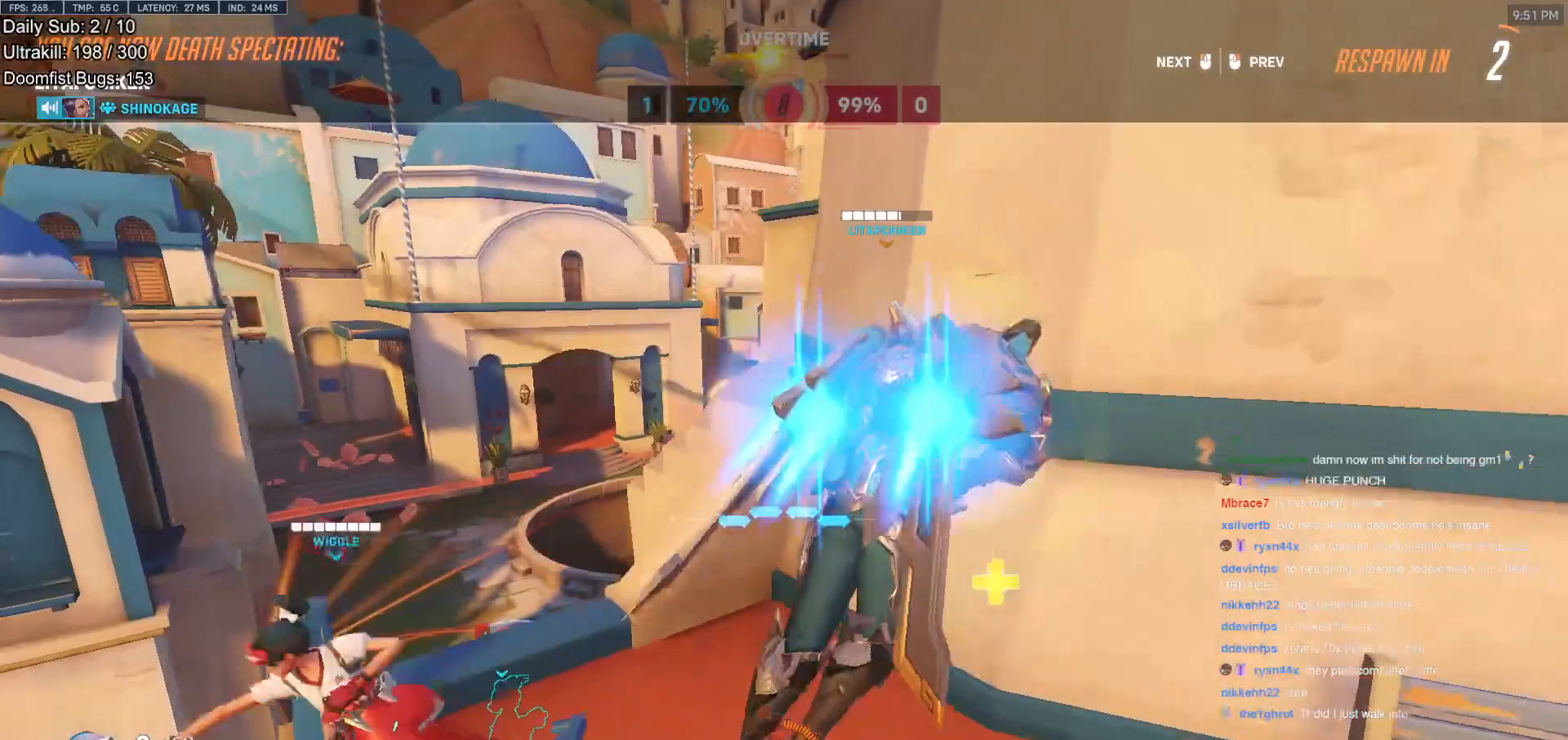
{"keys": ["w"], "mouse": [], "events": [[250, "w", "down"]]}
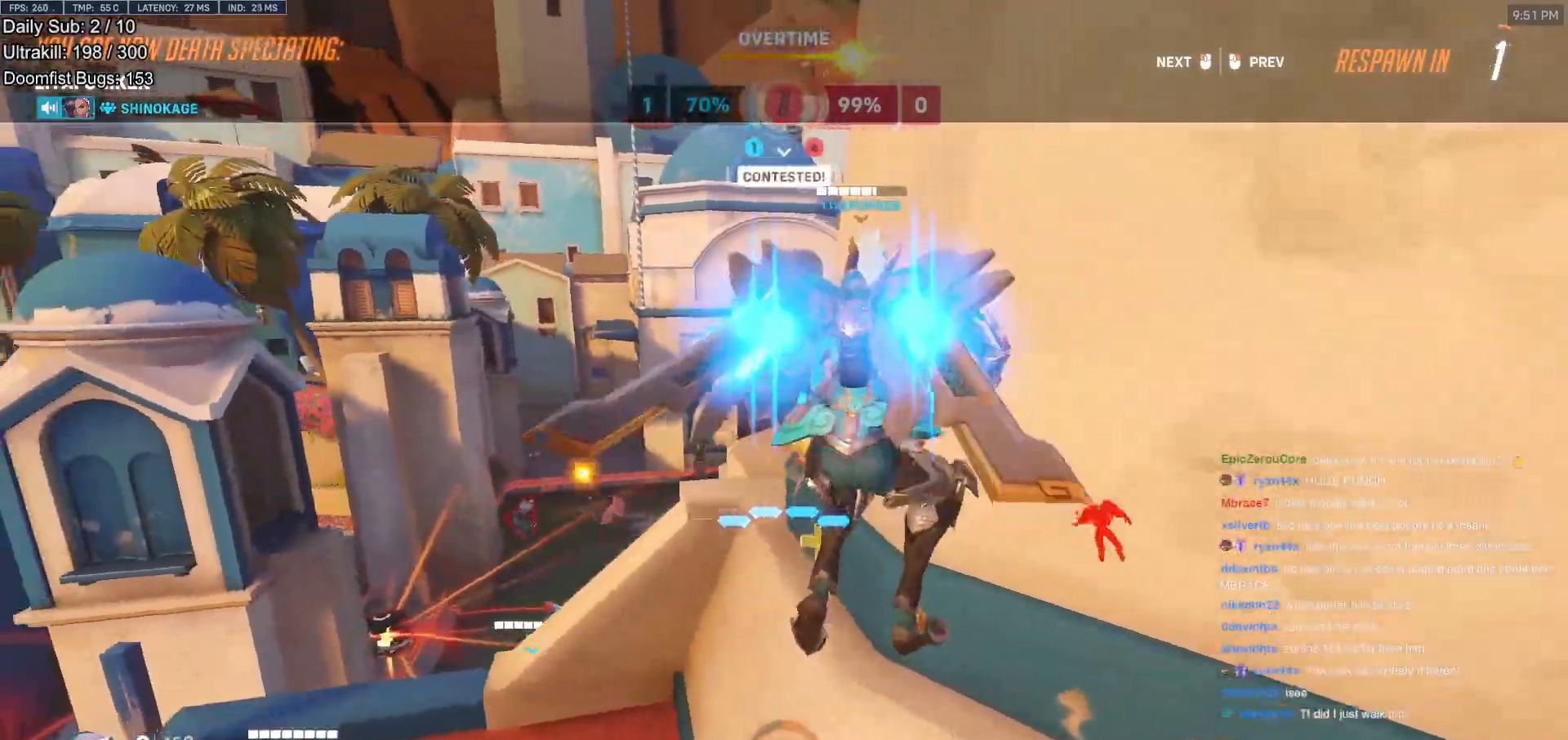
{"keys": ["w"], "mouse": [], "events": [[317, "mouse_left", "down"], [400, "mouse_left", "up"]]}
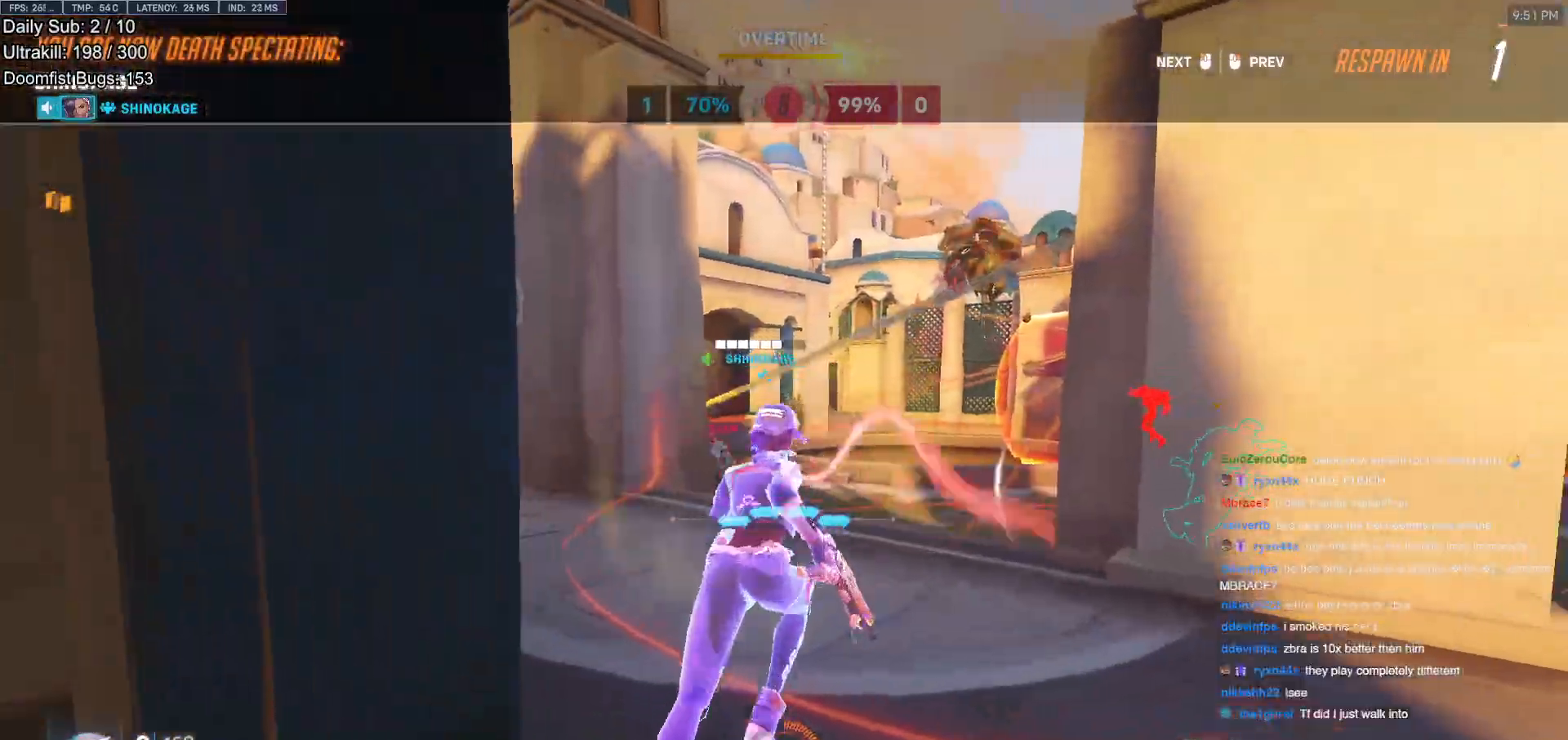
{"keys": ["w"], "mouse": [], "events": [[284, "r", "down"], [384, "r", "up"]]}
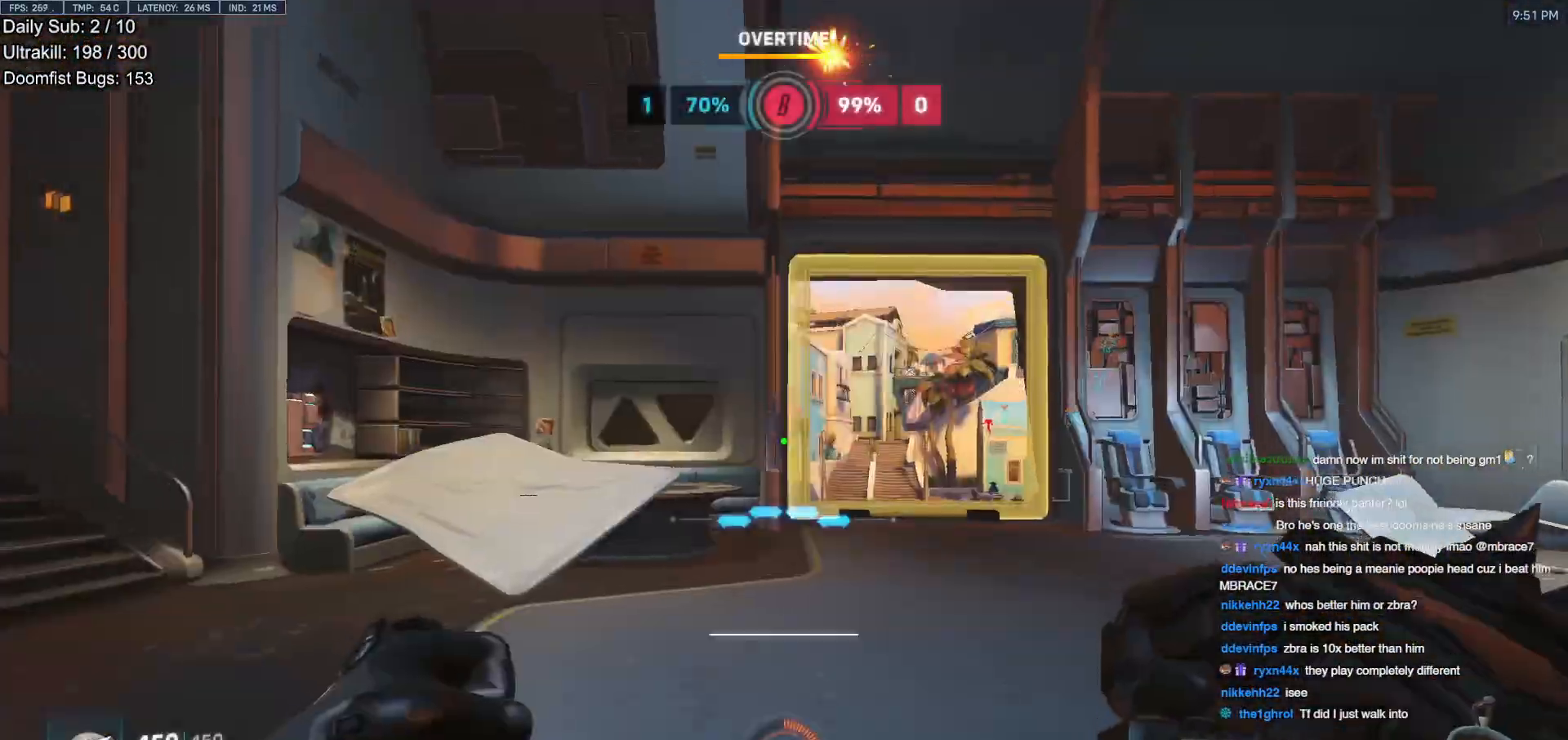
{"keys": ["d", "w"], "mouse": ["right"], "events": [[16, "mouse_left", "down"], [66, "mouse_right", "down"], [66, "space", "down"], [116, "mouse_left", "up"], [166, "space", "up"], [350, "d", "down"]]}
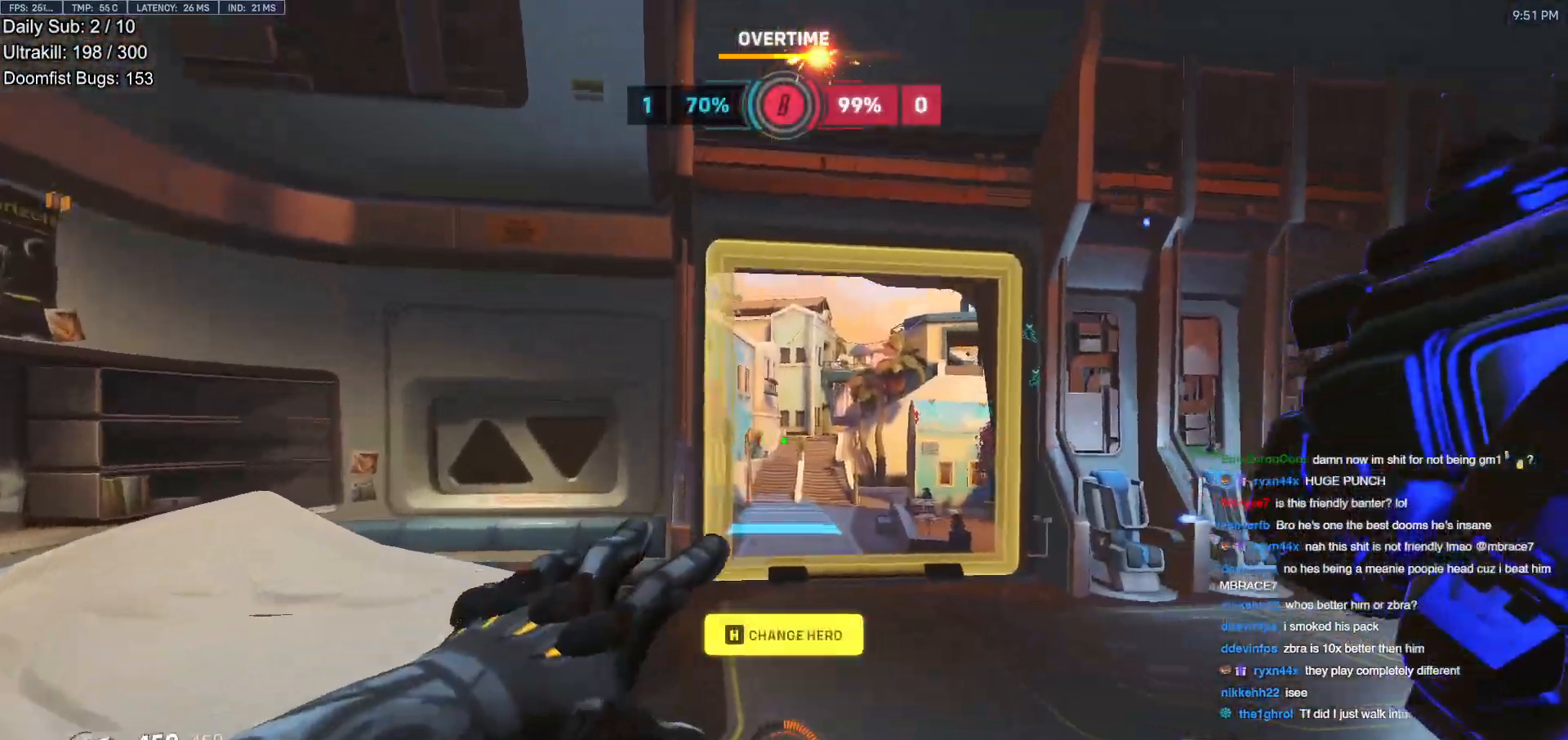
{"keys": ["d", "space", "w"], "mouse": ["right"], "events": [[317, "d", "up"], [451, "d", "down"], [451, "space", "down"]]}
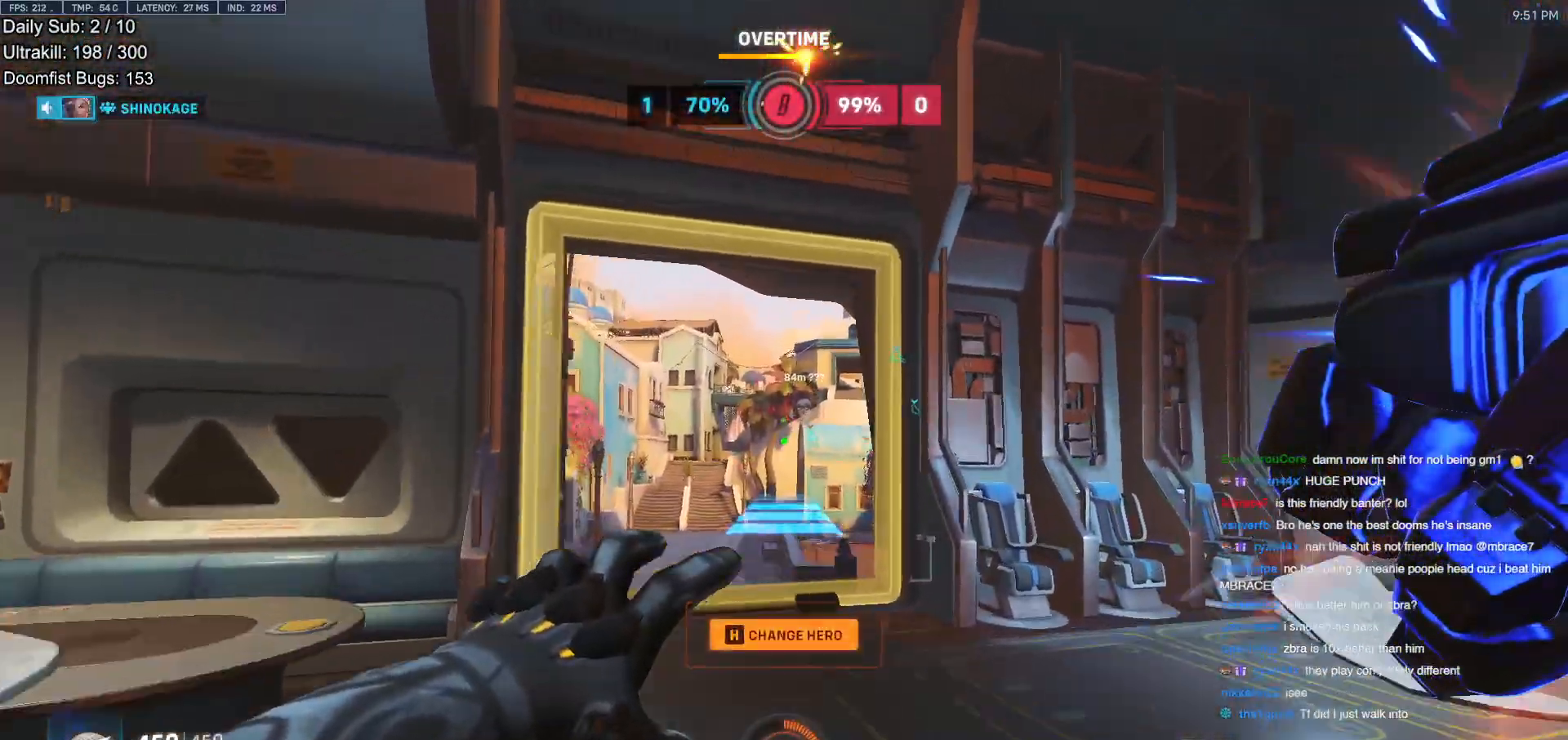
{"keys": ["w"], "mouse": [], "events": [[50, "space", "up"], [150, "d", "up"], [283, "mouse_right", "up"]]}
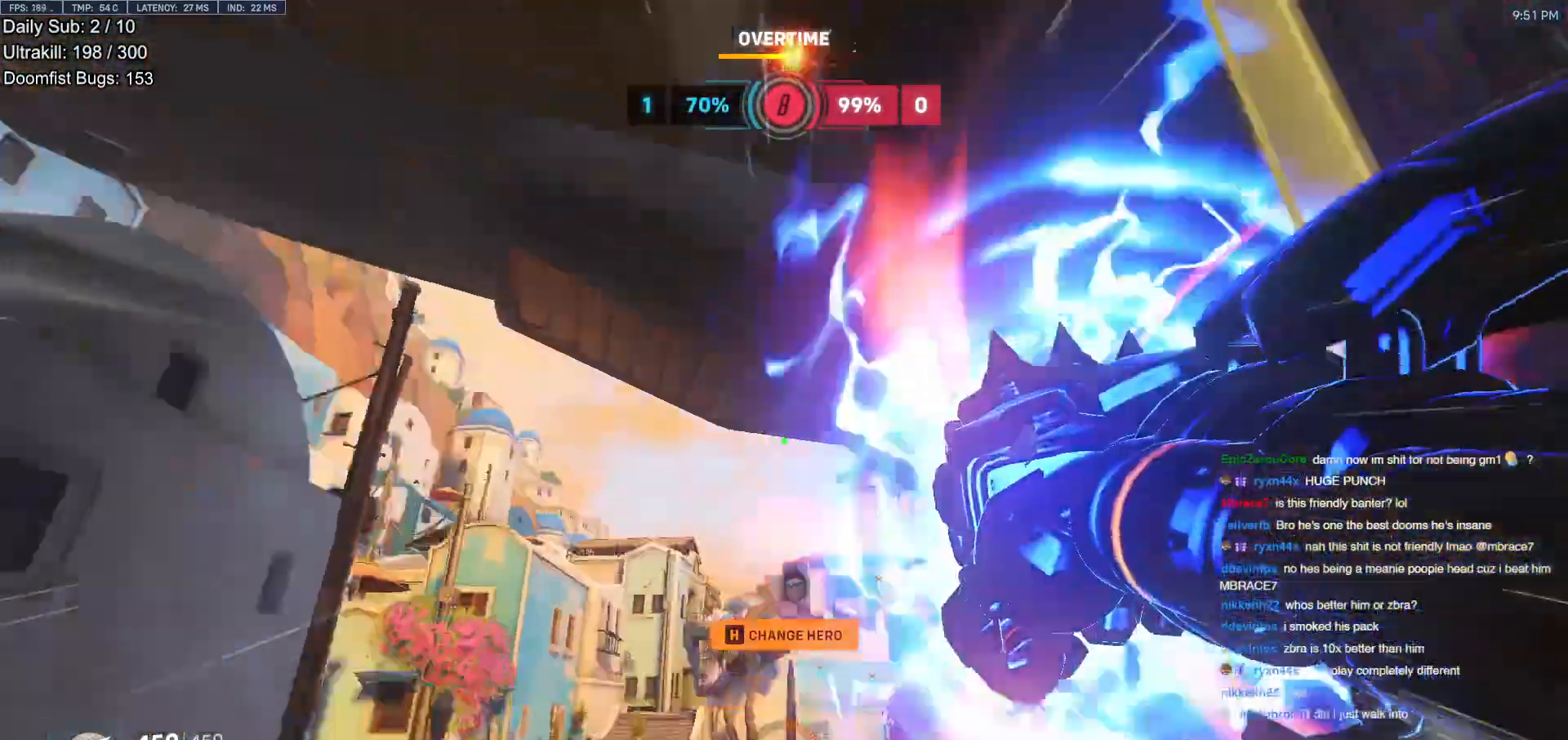
{"keys": ["w"], "mouse": [], "events": [[117, "e", "down"], [117, "space", "down"], [200, "e", "up"], [200, "space", "up"]]}
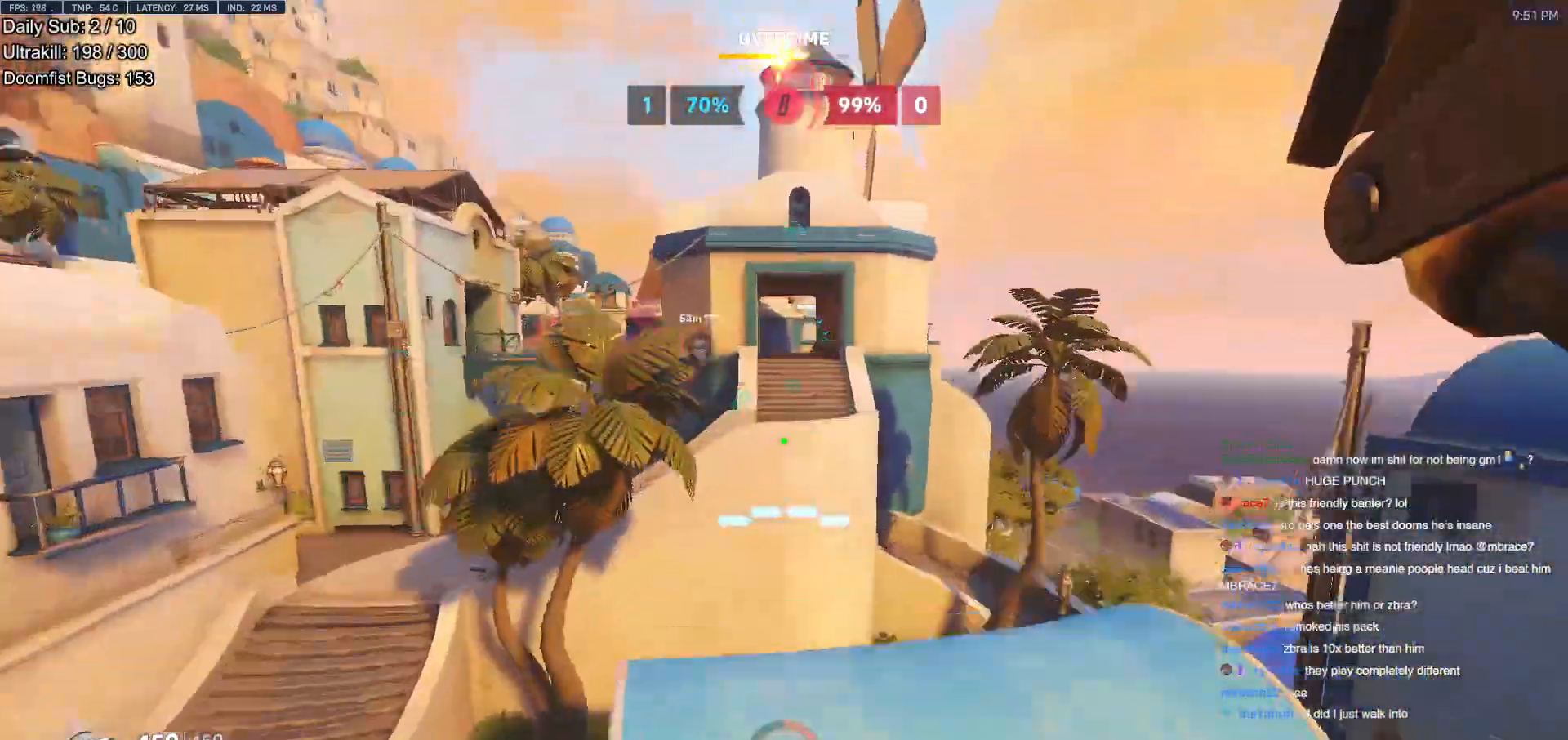
{"keys": ["w"], "mouse": [], "events": []}
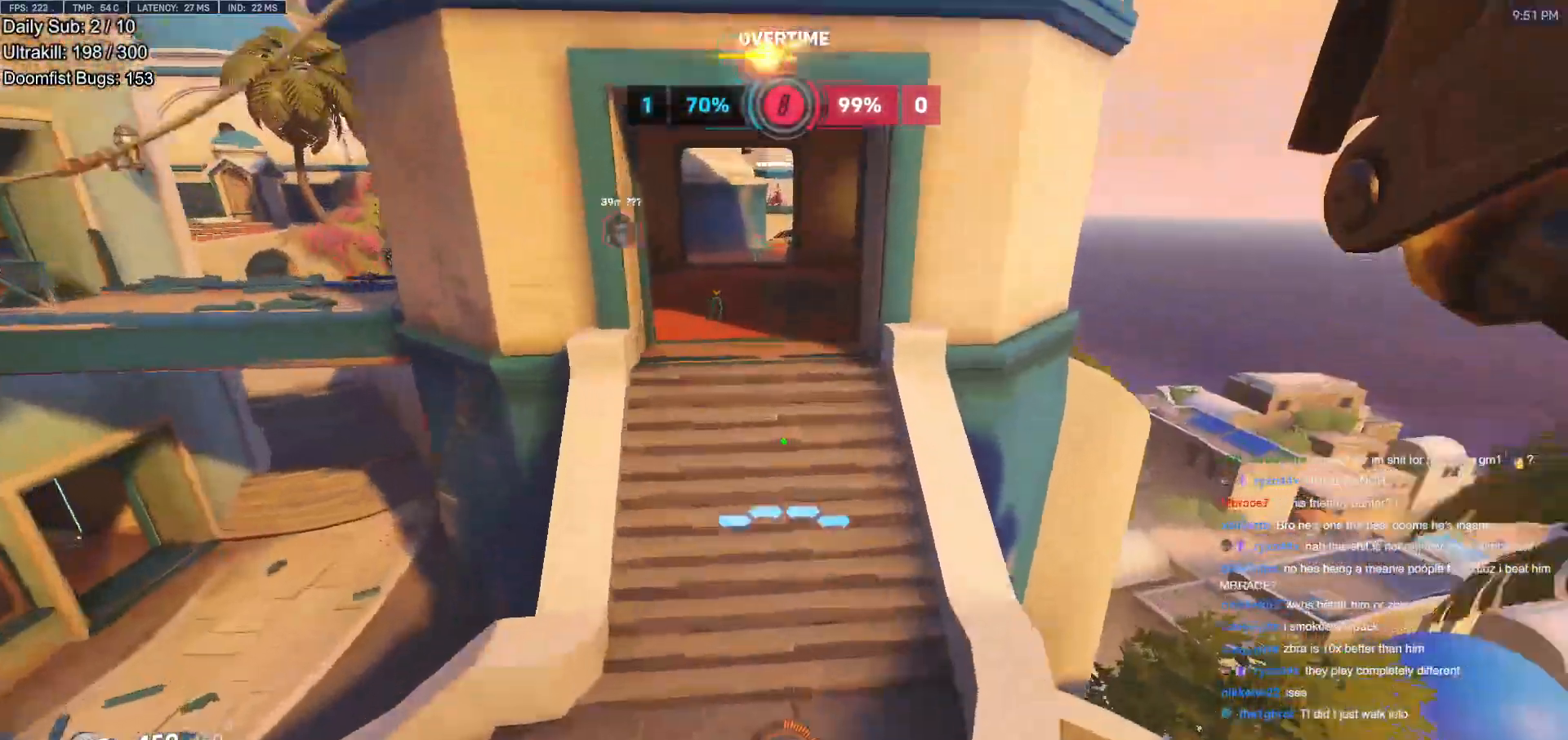
{"keys": ["w"], "mouse": [], "events": [[100, "e", "down"], [184, "e", "up"], [384, "space", "down"], [467, "space", "up"]]}
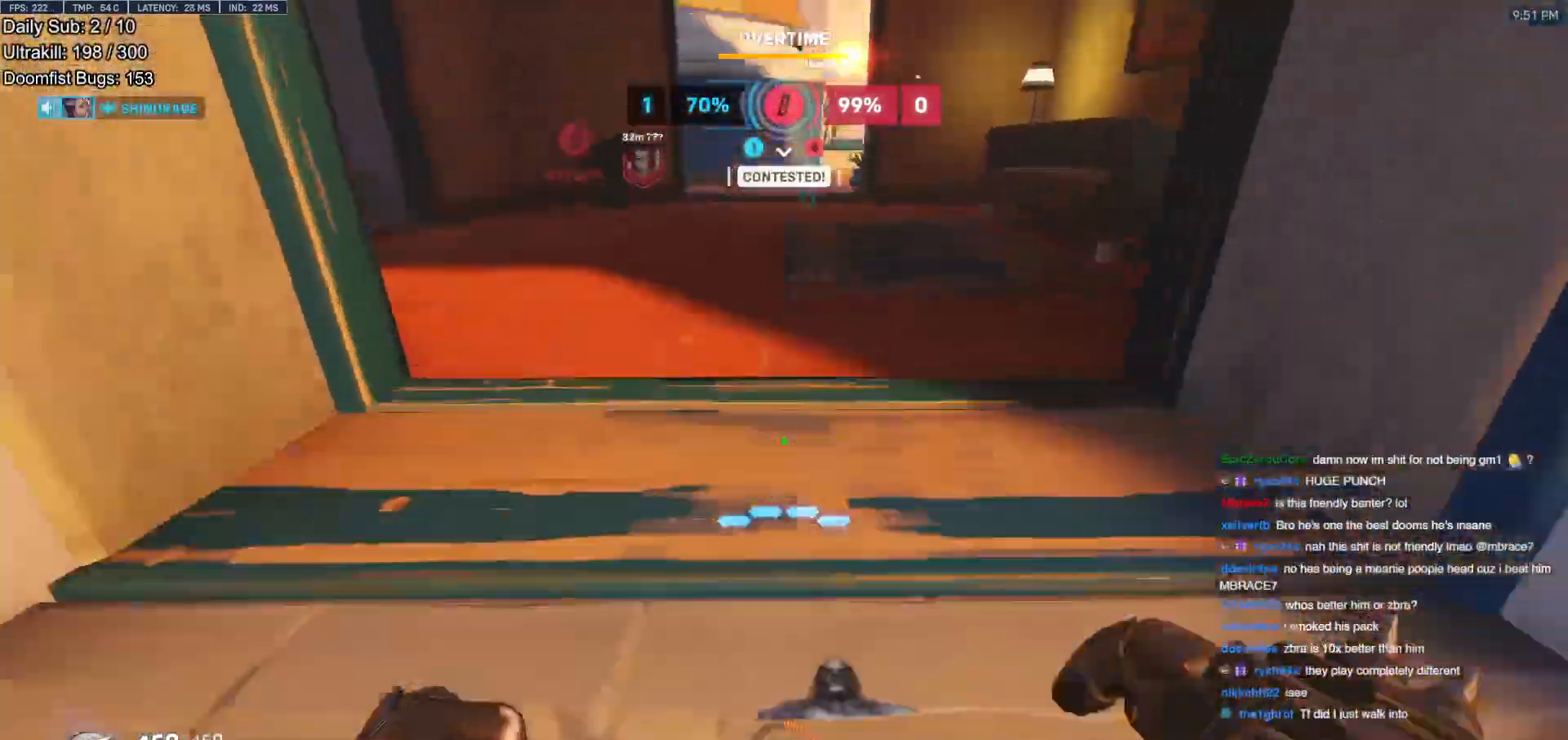
{"keys": ["w"], "mouse": [], "events": []}
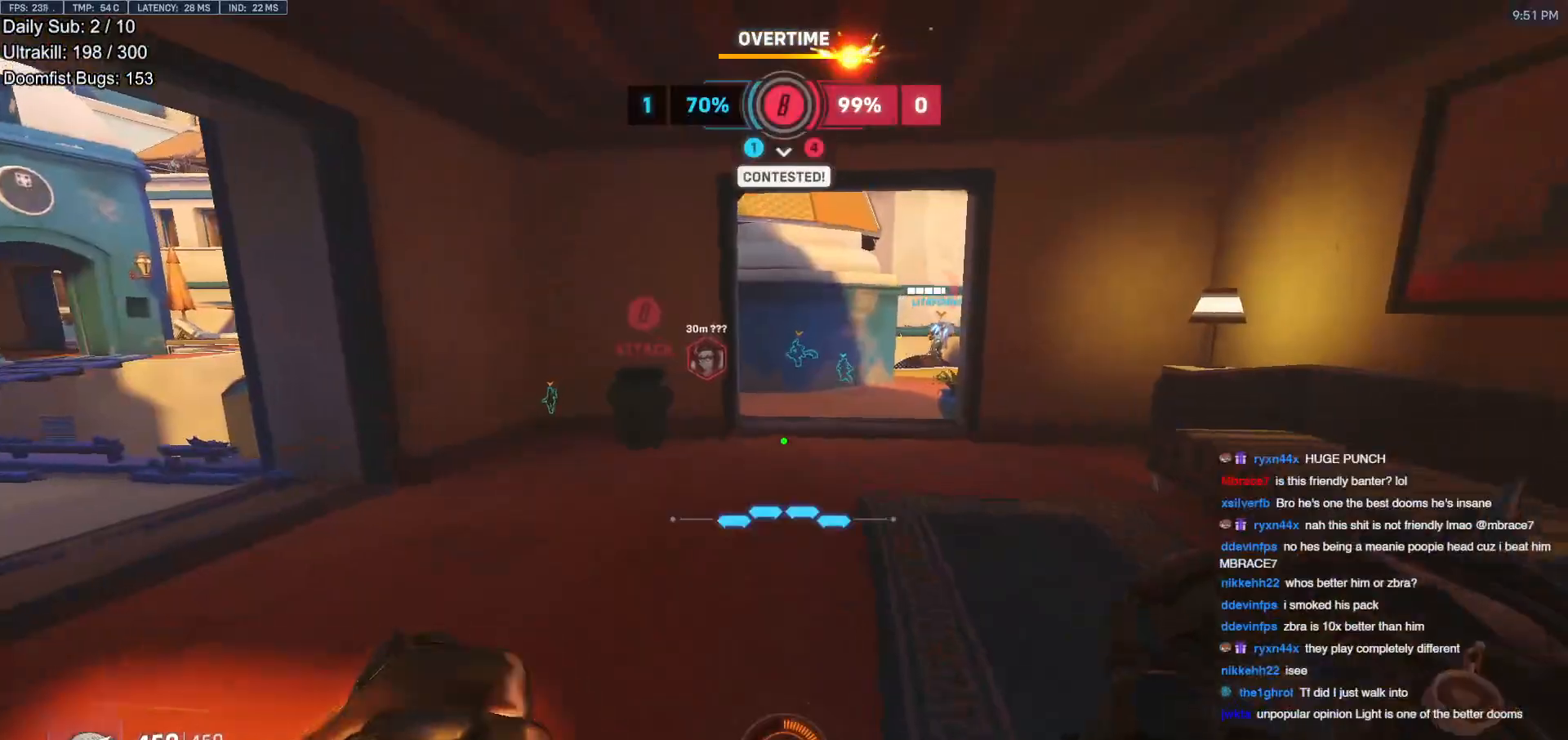
{"keys": ["w"], "mouse": [], "events": [[33, "space", "down"], [167, "space", "up"]]}
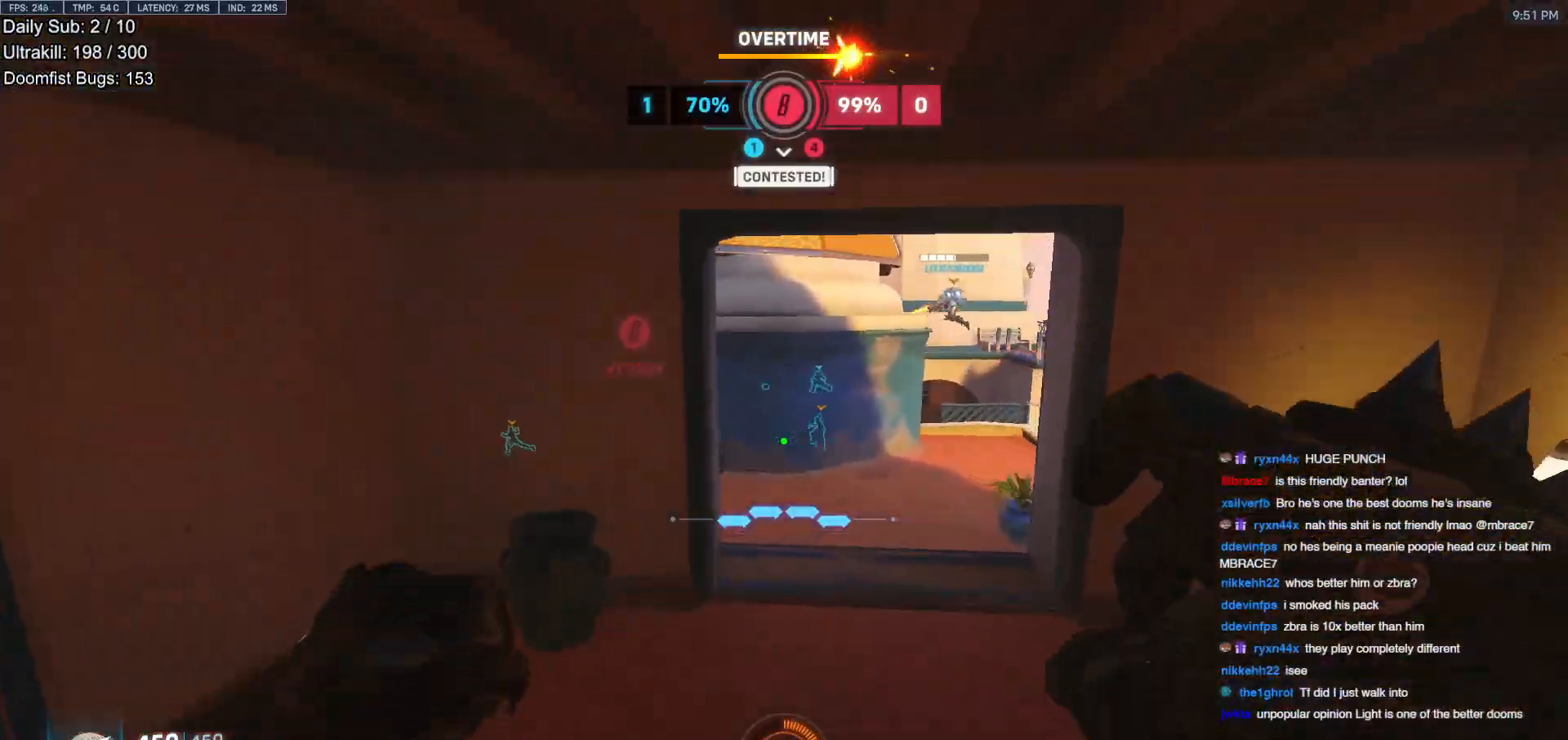
{"keys": ["w"], "mouse": [], "events": []}
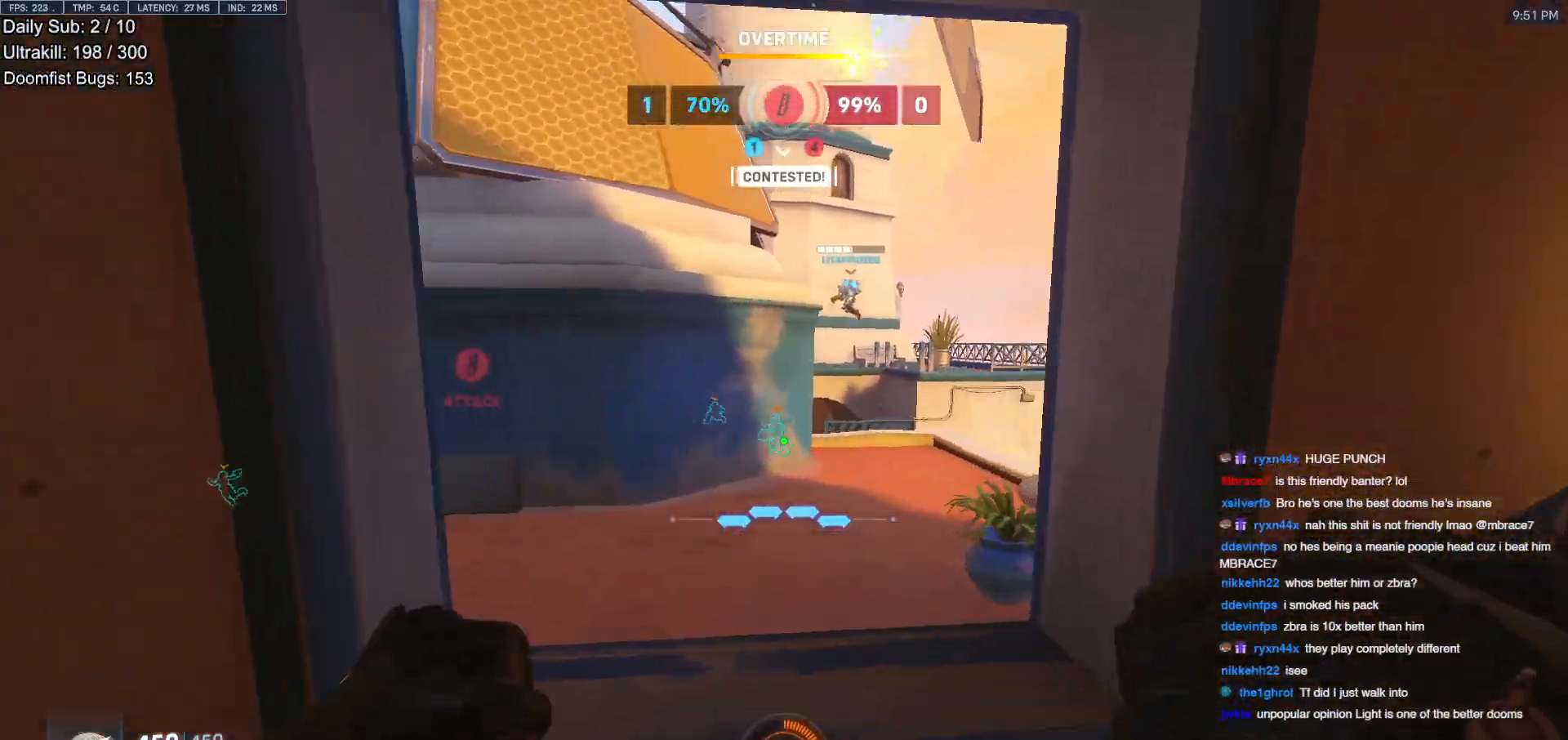
{"keys": ["w"], "mouse": [], "events": []}
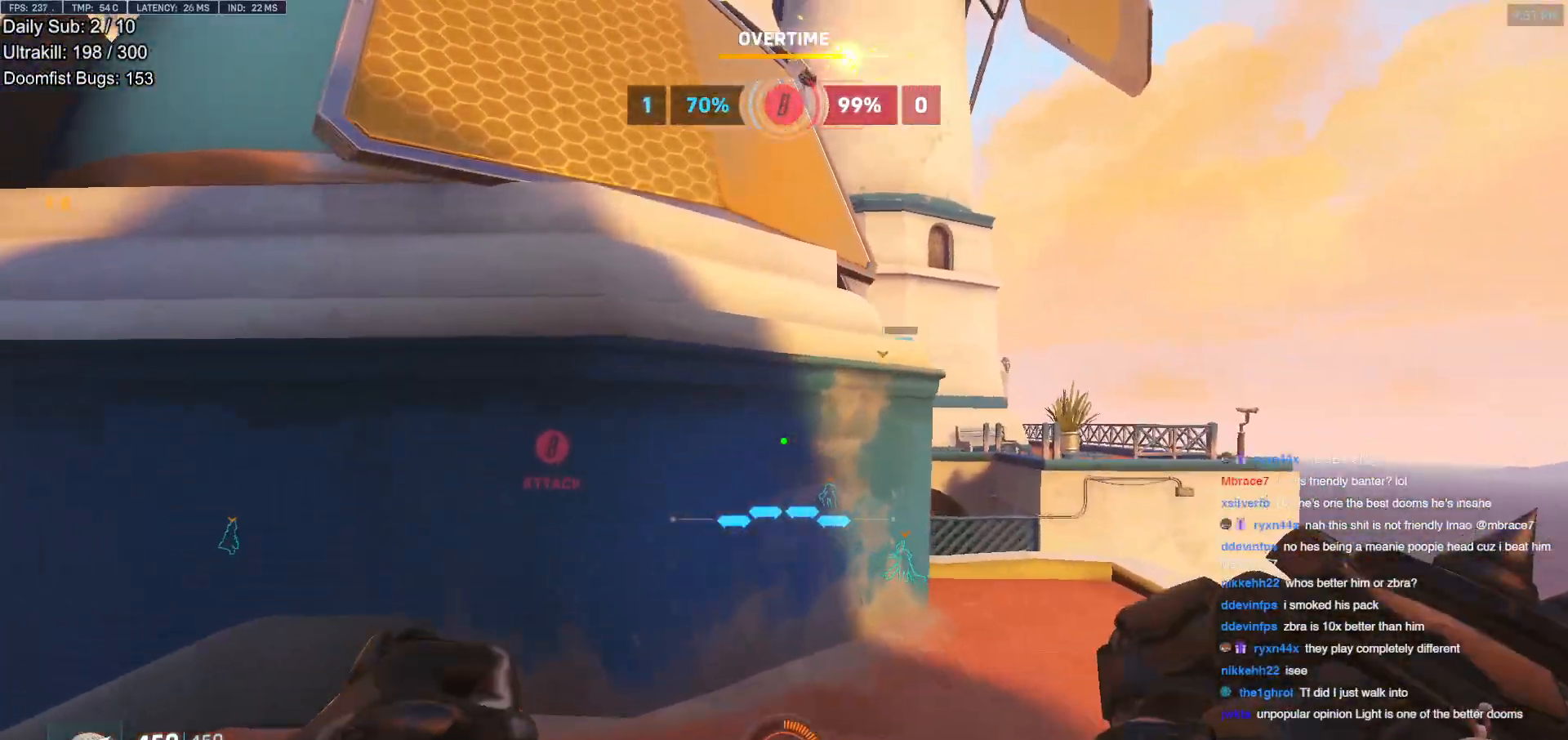
{"keys": ["d", "w"], "mouse": [], "events": [[266, "d", "down"], [317, "space", "down"], [450, "space", "up"]]}
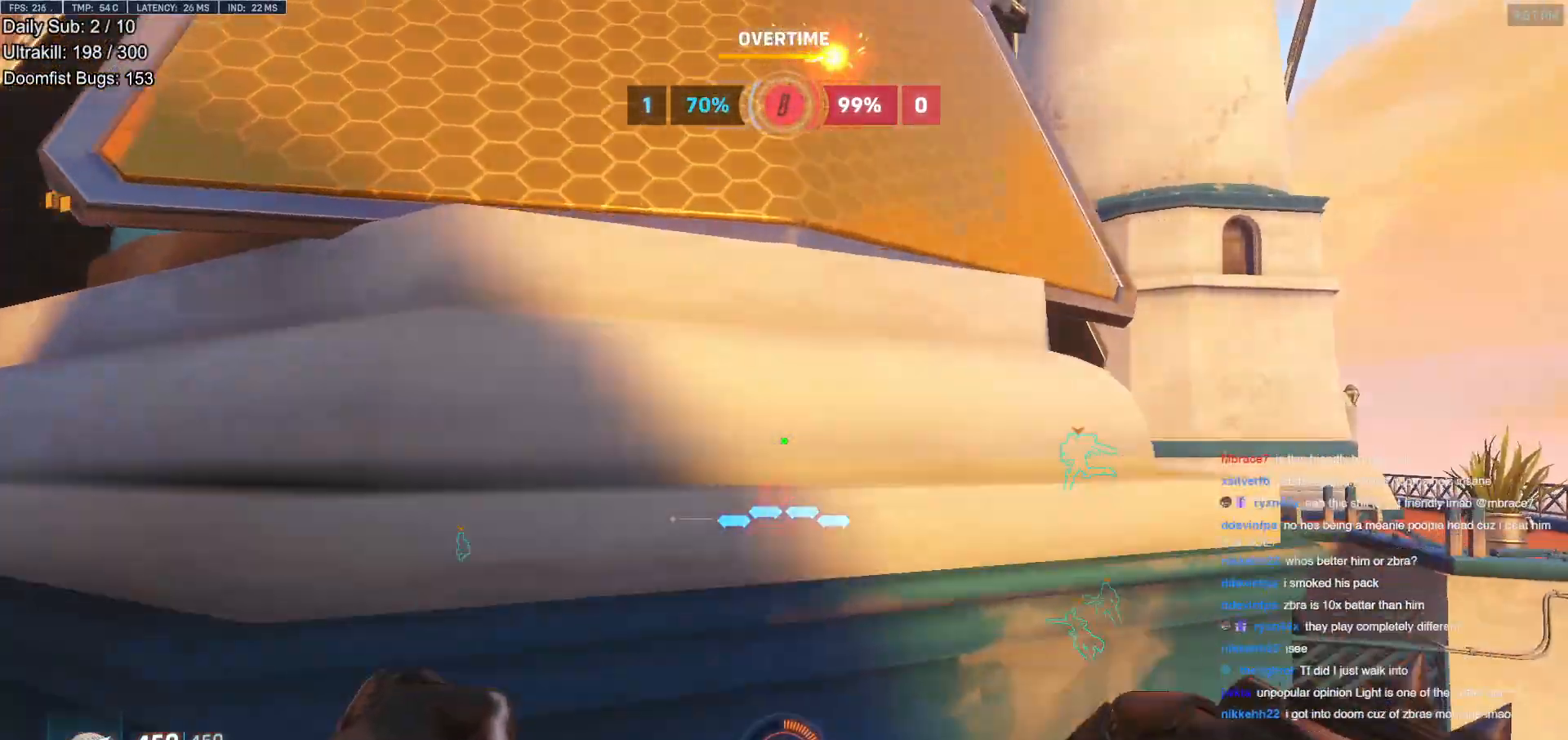
{"keys": ["d"], "mouse": ["right"], "events": [[17, "mouse_right", "down"], [301, "w", "up"]]}
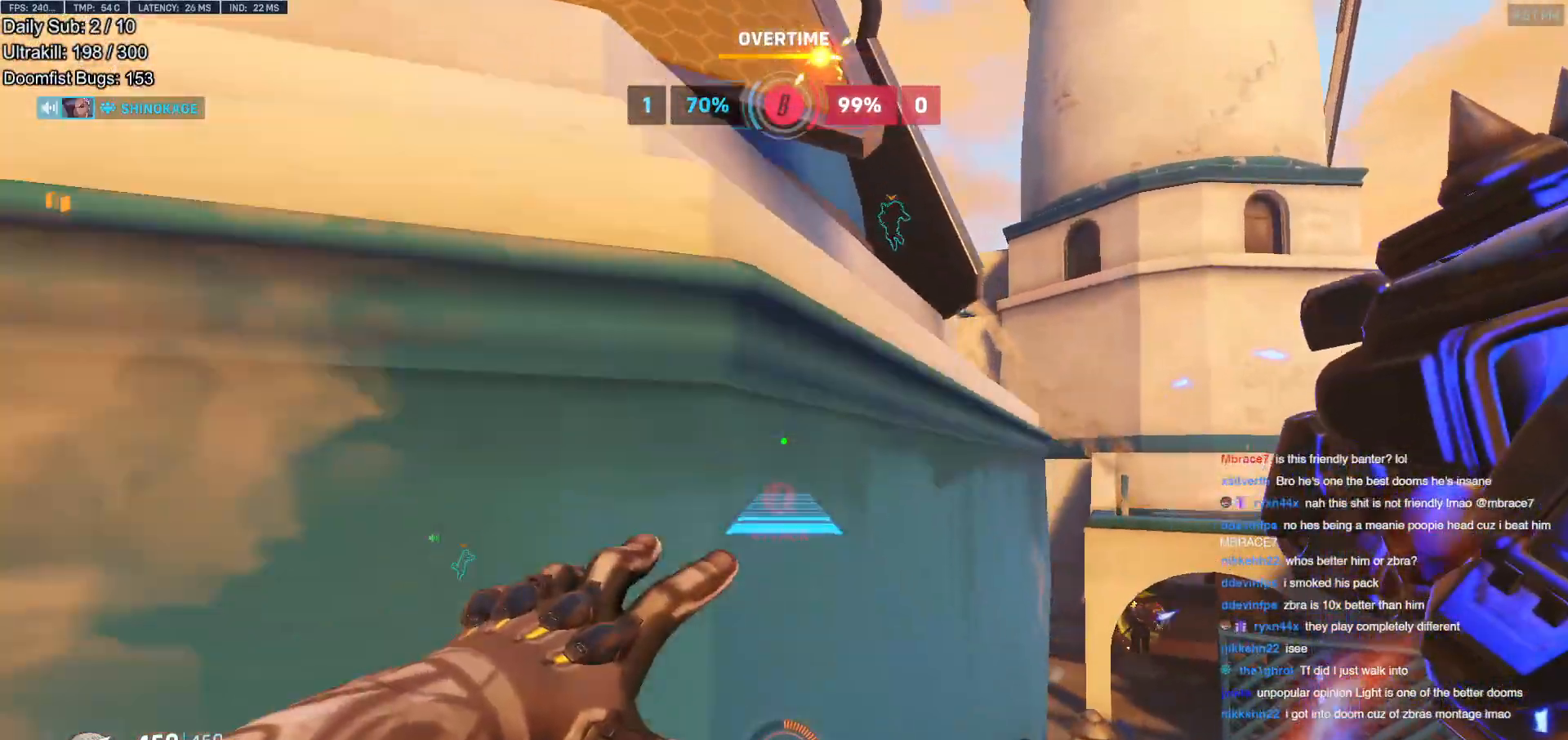
{"keys": ["d", "w"], "mouse": ["right"], "events": [[183, "w", "down"], [317, "space", "down"], [450, "space", "up"]]}
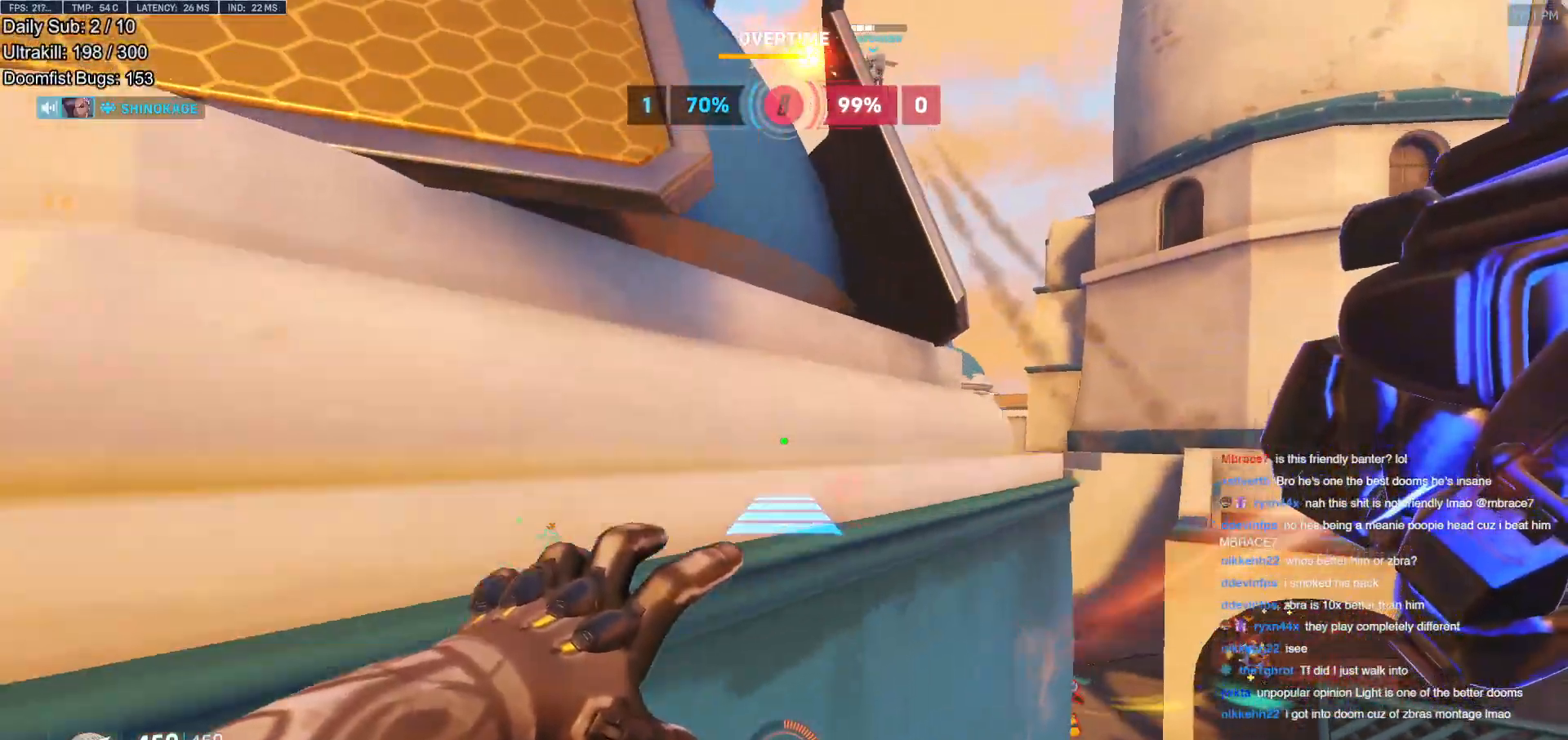
{"keys": ["space", "w"], "mouse": [], "events": [[100, "d", "up"], [151, "mouse_right", "up"], [467, "space", "down"]]}
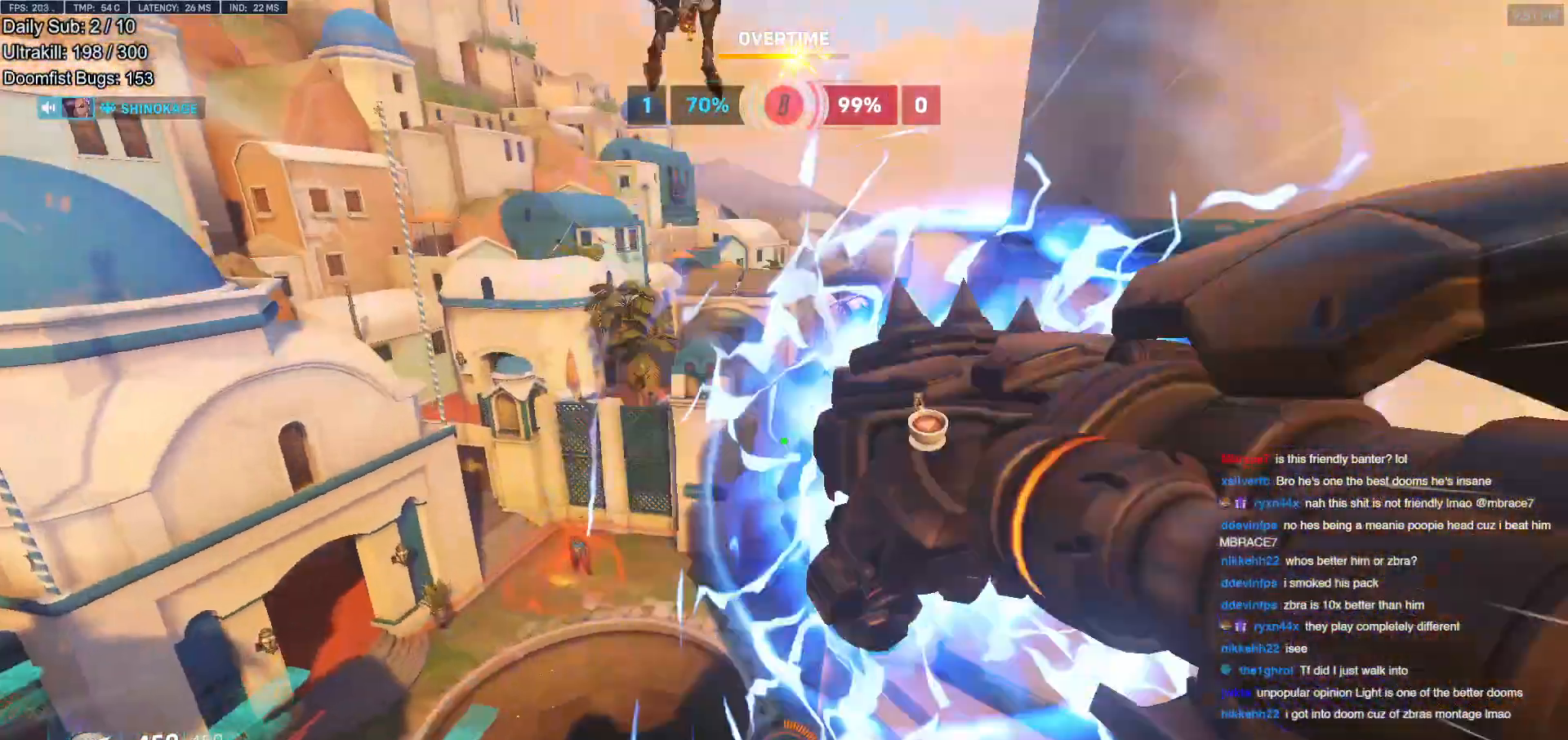
{"keys": ["w"], "mouse": [], "events": [[67, "space", "up"]]}
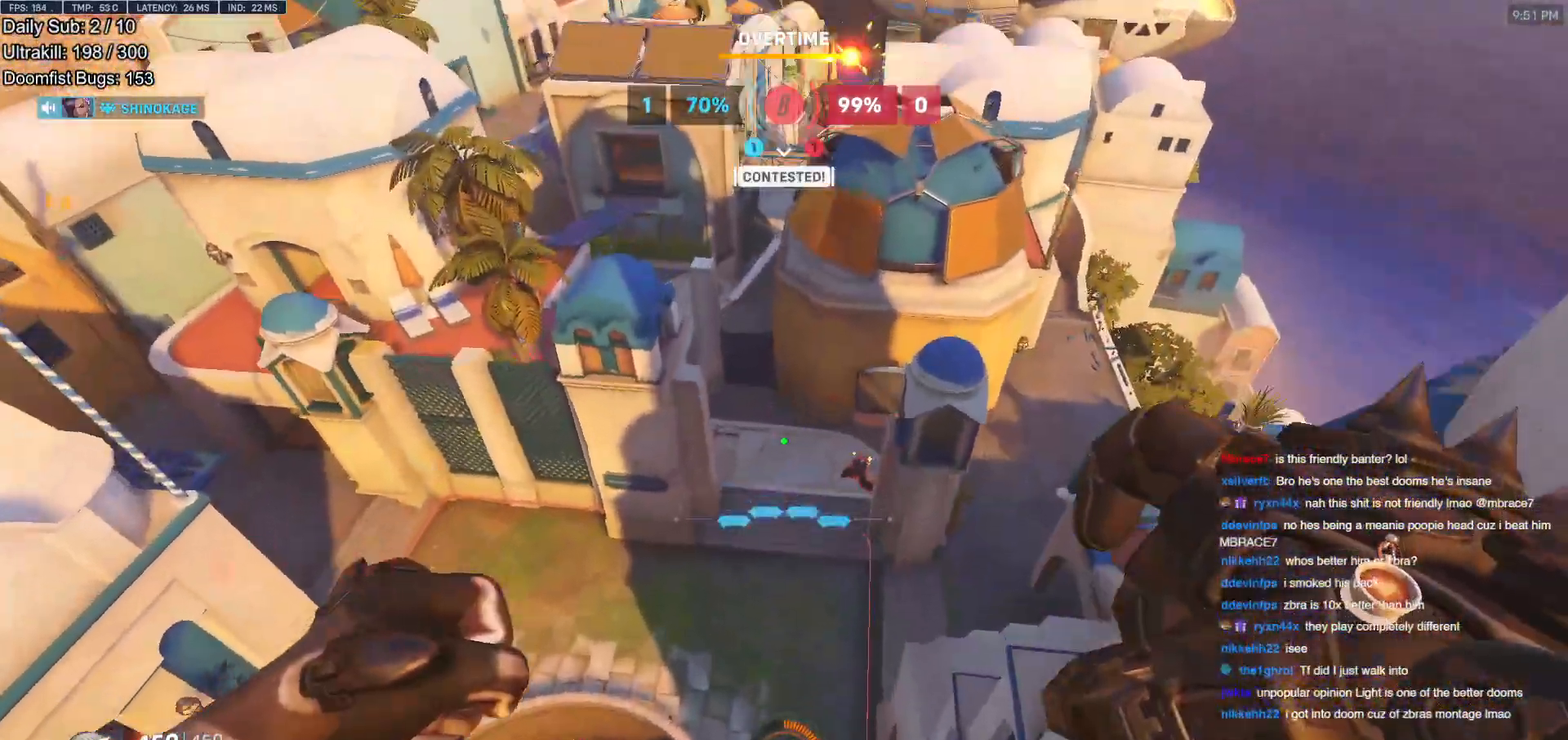
{"keys": ["a", "w"], "mouse": [], "events": [[34, "a", "down"]]}
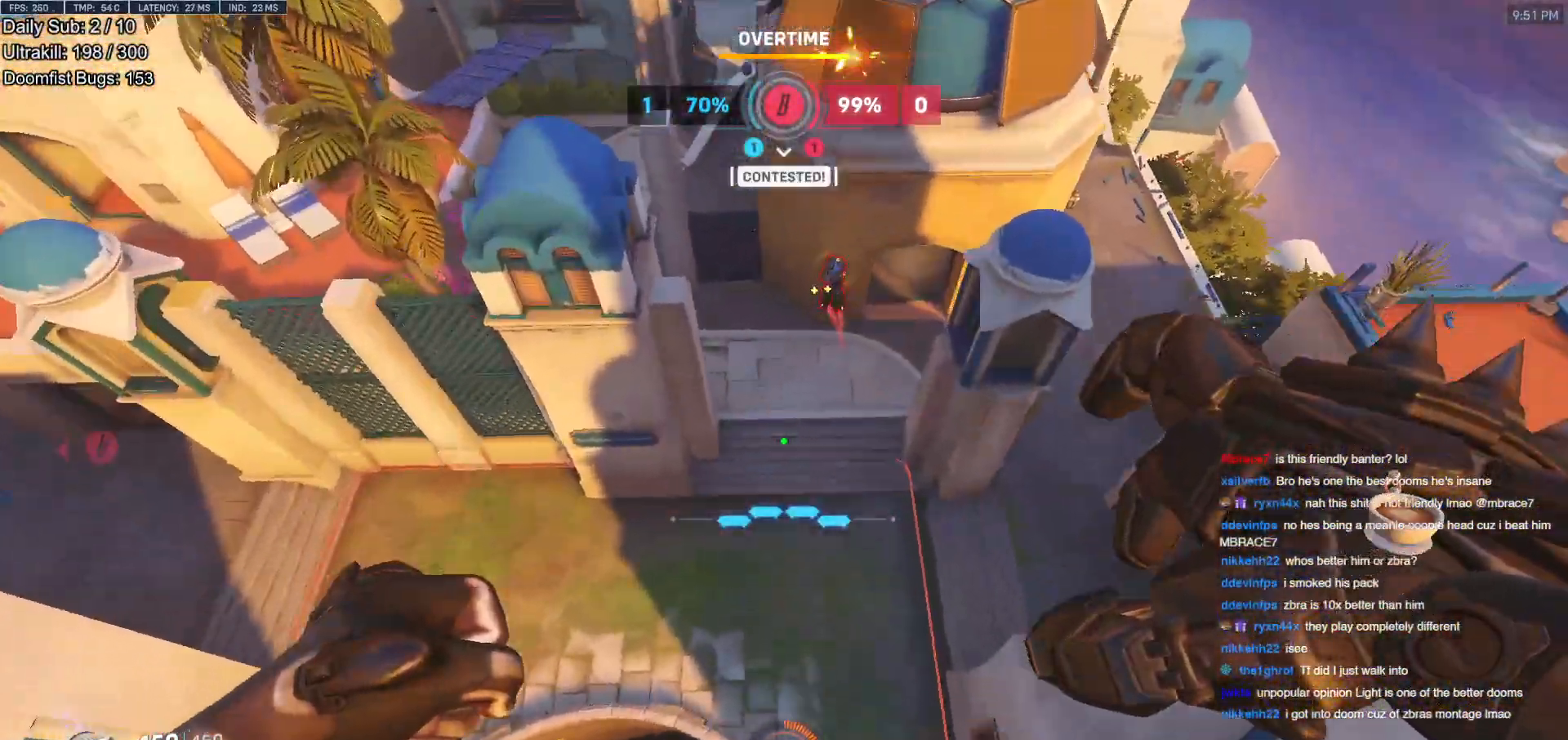
{"keys": ["d"], "mouse": [], "events": [[233, "a", "up"], [283, "d", "down"], [283, "w", "up"]]}
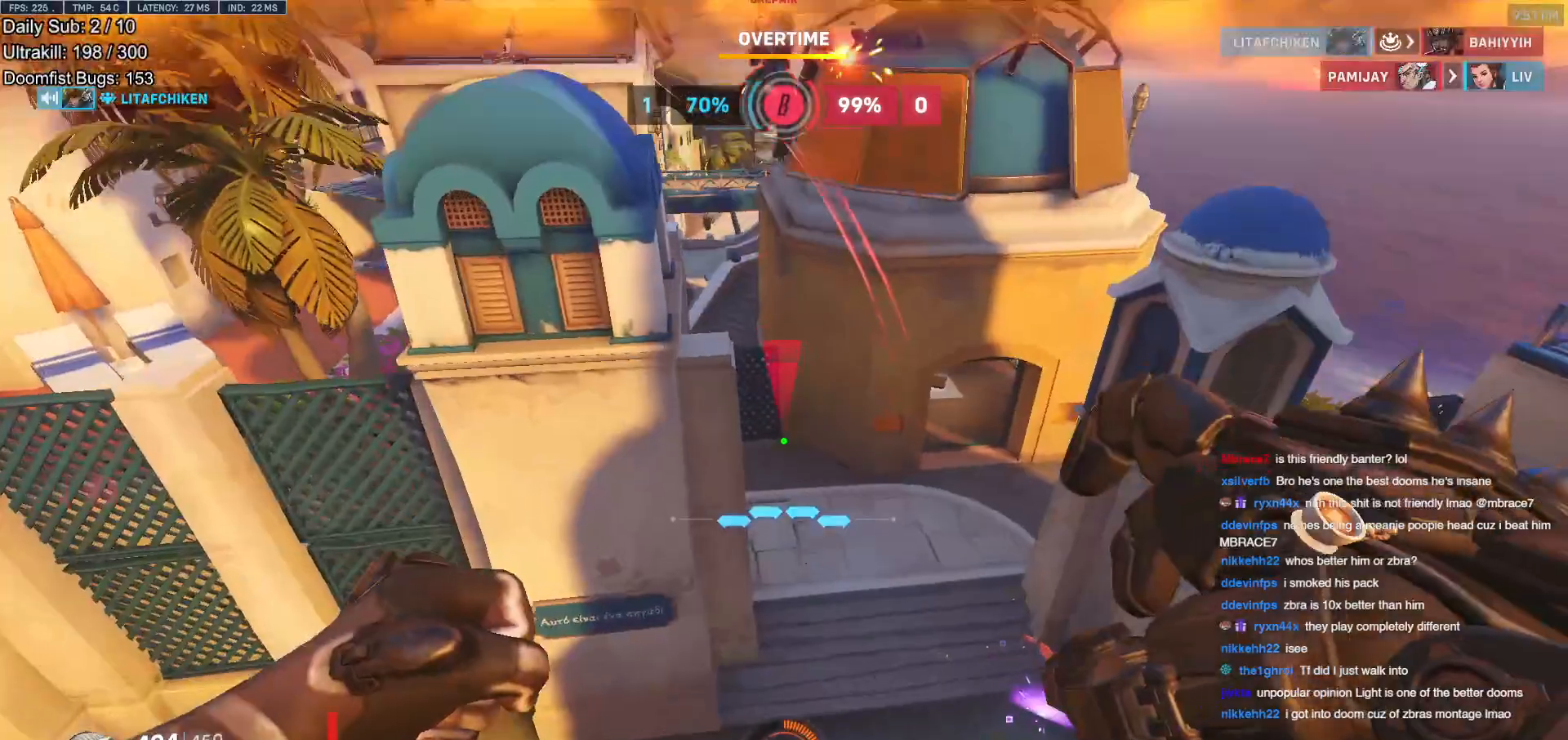
{"keys": ["d"], "mouse": ["left"], "events": [[201, "mouse_left", "down"], [351, "mouse_left", "up"], [484, "mouse_left", "down"]]}
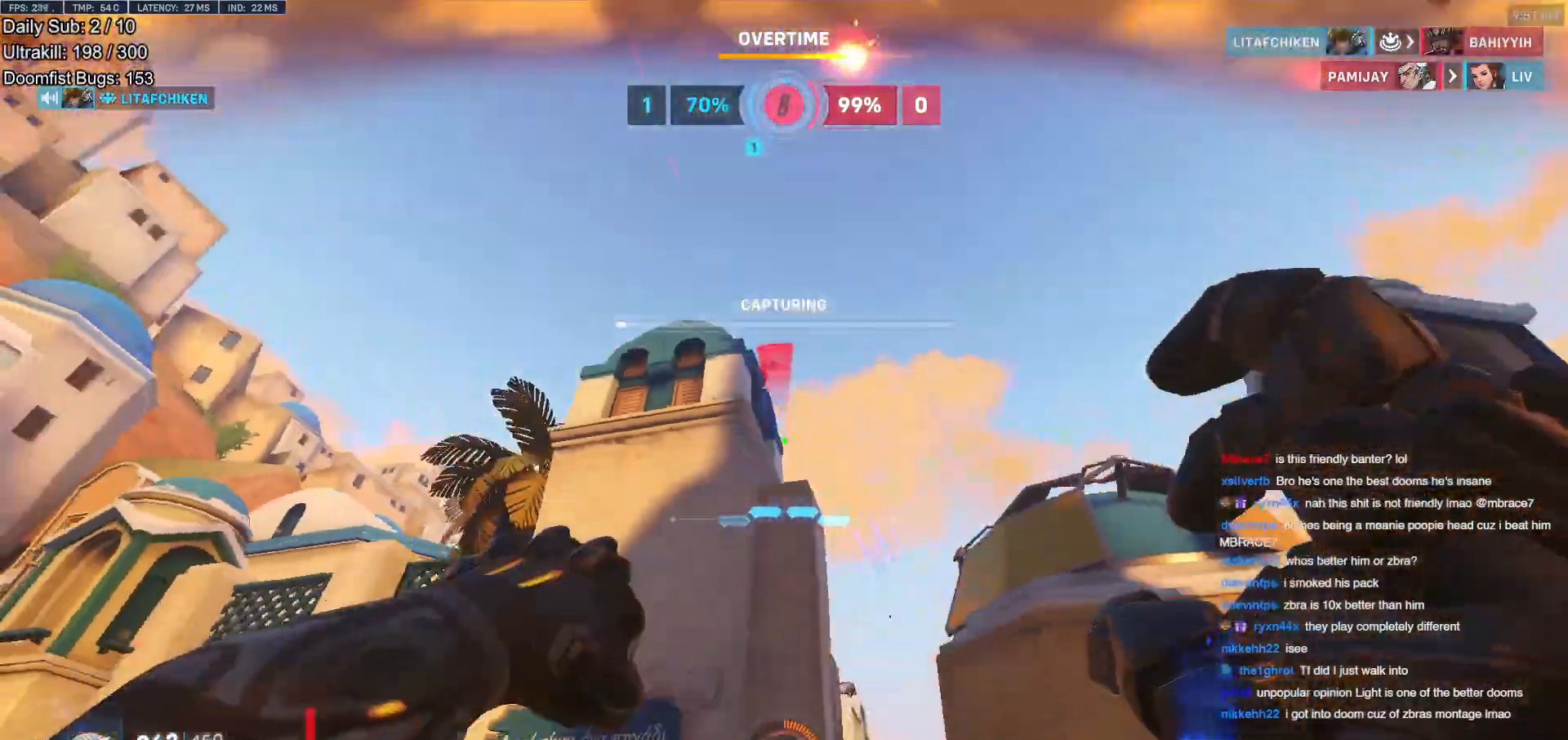
{"keys": ["a", "w"], "mouse": [], "events": [[133, "mouse_left", "up"], [183, "e", "down"], [217, "e", "up"], [267, "d", "up"], [367, "w", "down"], [417, "a", "down"]]}
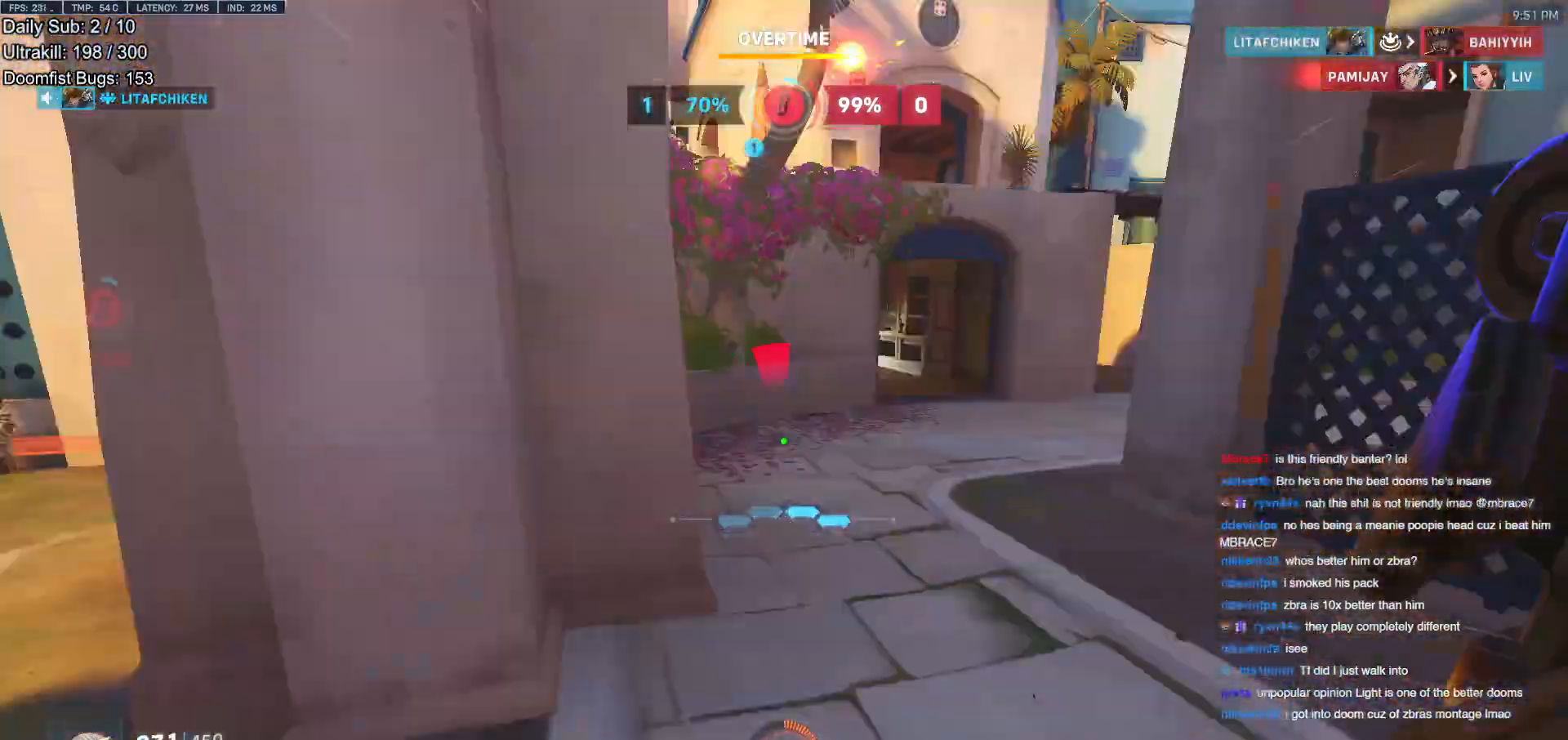
{"keys": ["w"], "mouse": [], "events": [[100, "a", "up"]]}
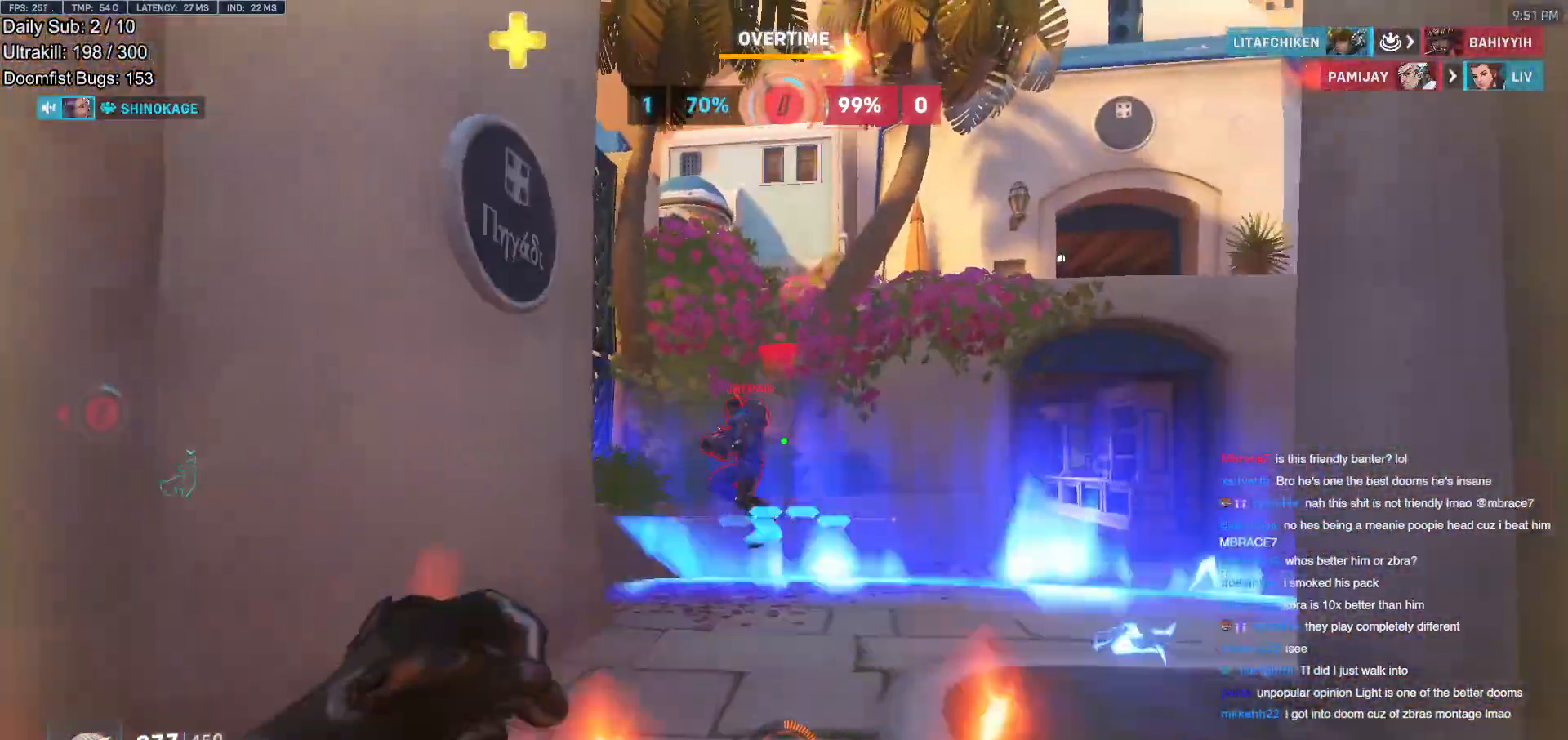
{"keys": ["w"], "mouse": [], "events": [[200, "mouse_left", "down"], [350, "mouse_left", "up"]]}
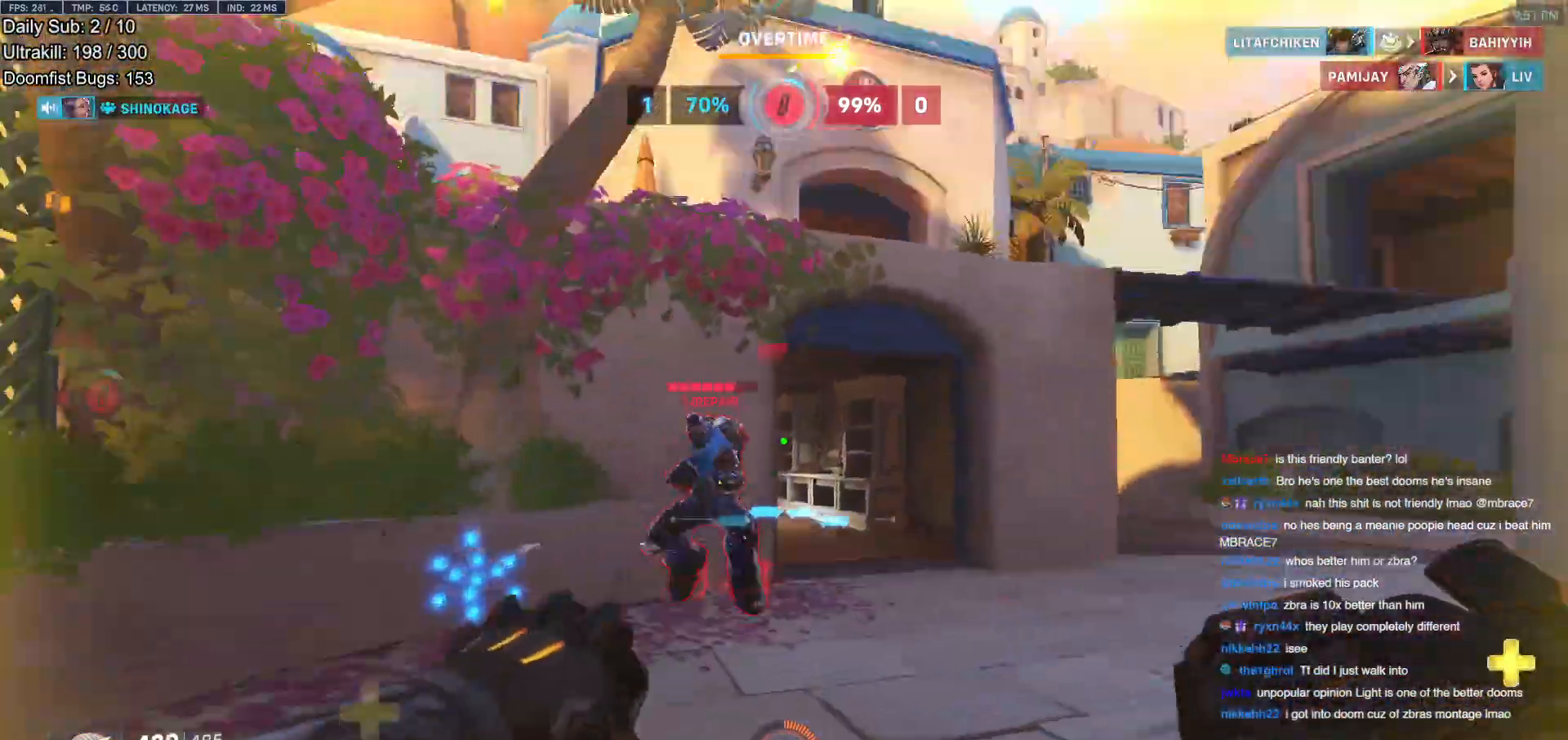
{"keys": ["w"], "mouse": ["left"], "events": [[34, "mouse_left", "down"], [184, "mouse_left", "up"], [417, "mouse_left", "down"]]}
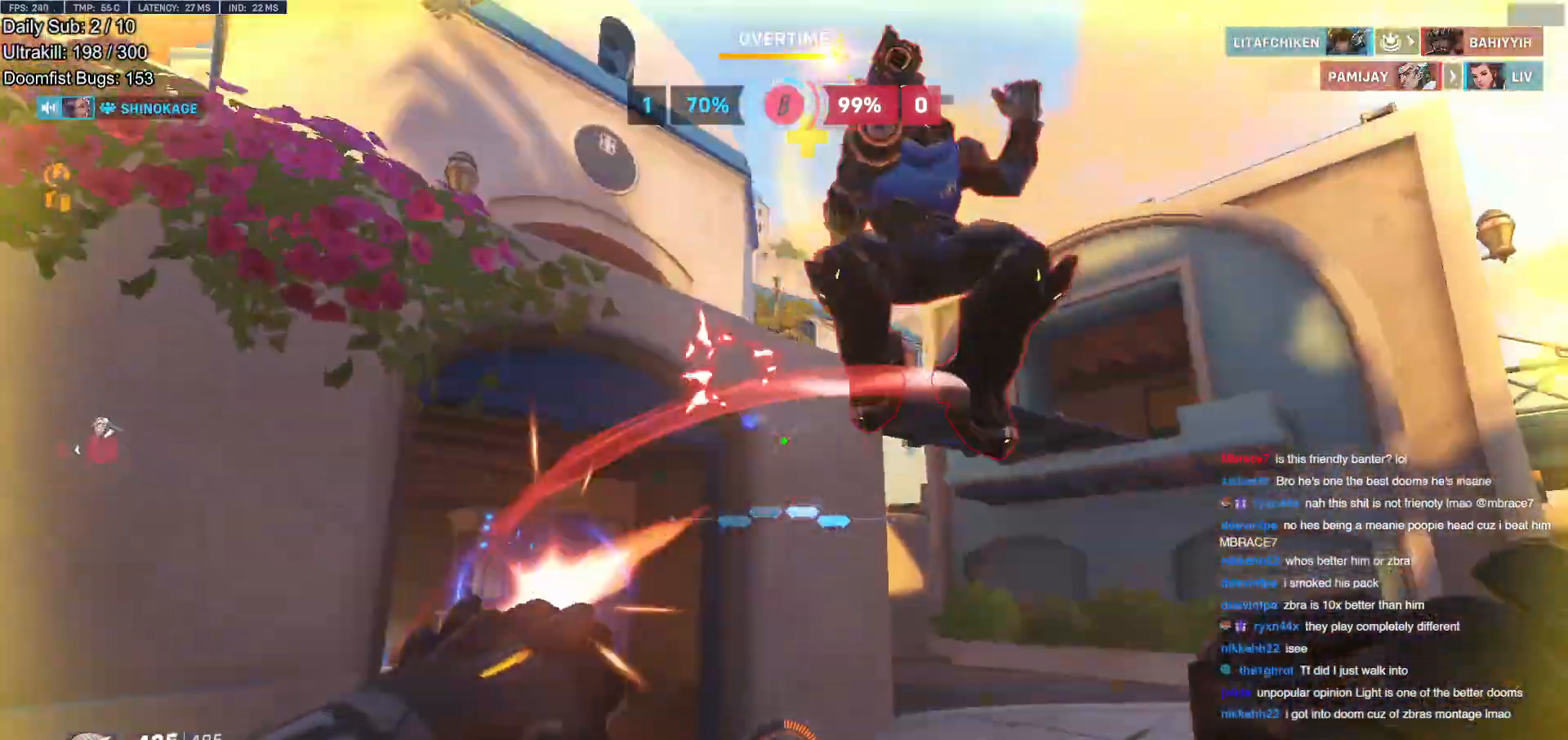
{"keys": ["w"], "mouse": ["right"], "events": [[50, "mouse_left", "up"], [233, "a", "down"], [283, "mouse_left", "down"], [334, "mouse_right", "down"], [484, "a", "up"], [484, "mouse_left", "up"]]}
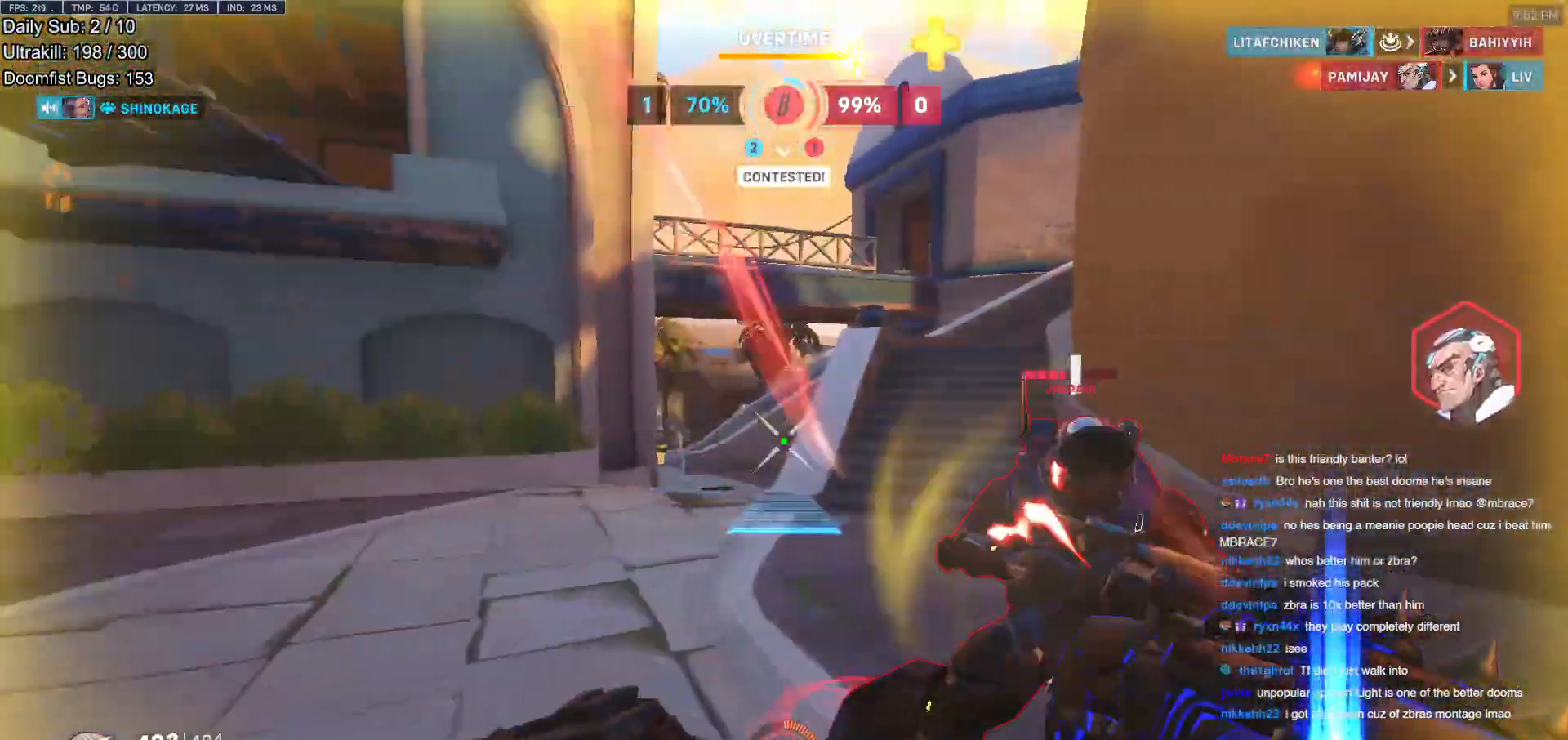
{"keys": ["w"], "mouse": [], "events": [[167, "d", "down"], [167, "mouse_right", "up"], [451, "d", "up"]]}